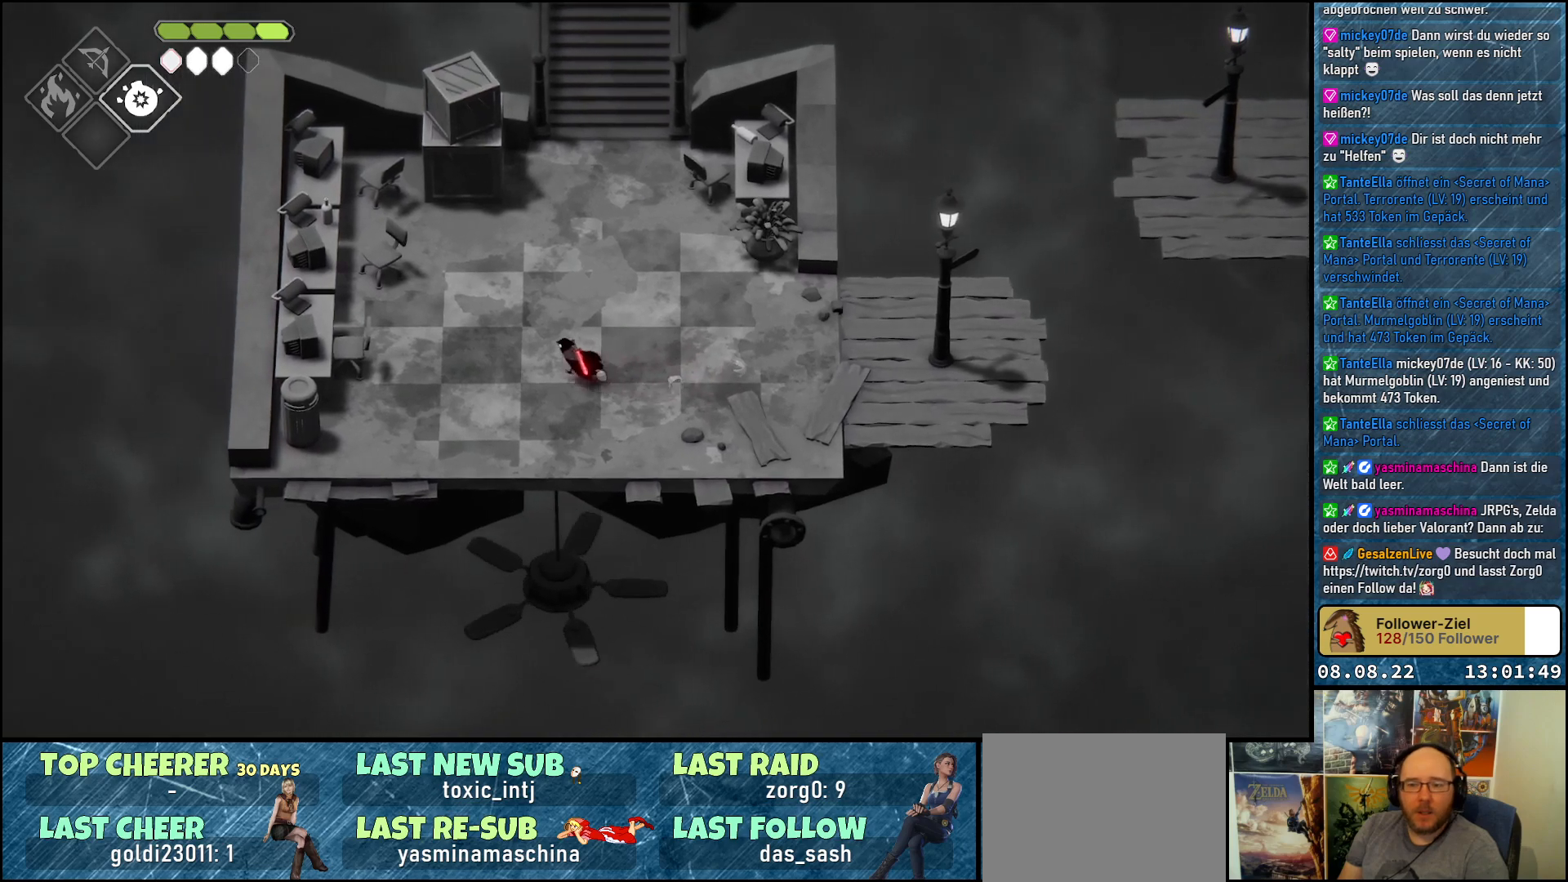
Gameplay with a controller (Xbox layout); each line is a JSON object with the inputs held at the frame after it. "events" lists button and stick changes between this image and that frame as [ms after this image, input, new state], when the widget could be followed in between.
{"buttons": [], "left_stick": "left", "right_stick": "center", "events": []}
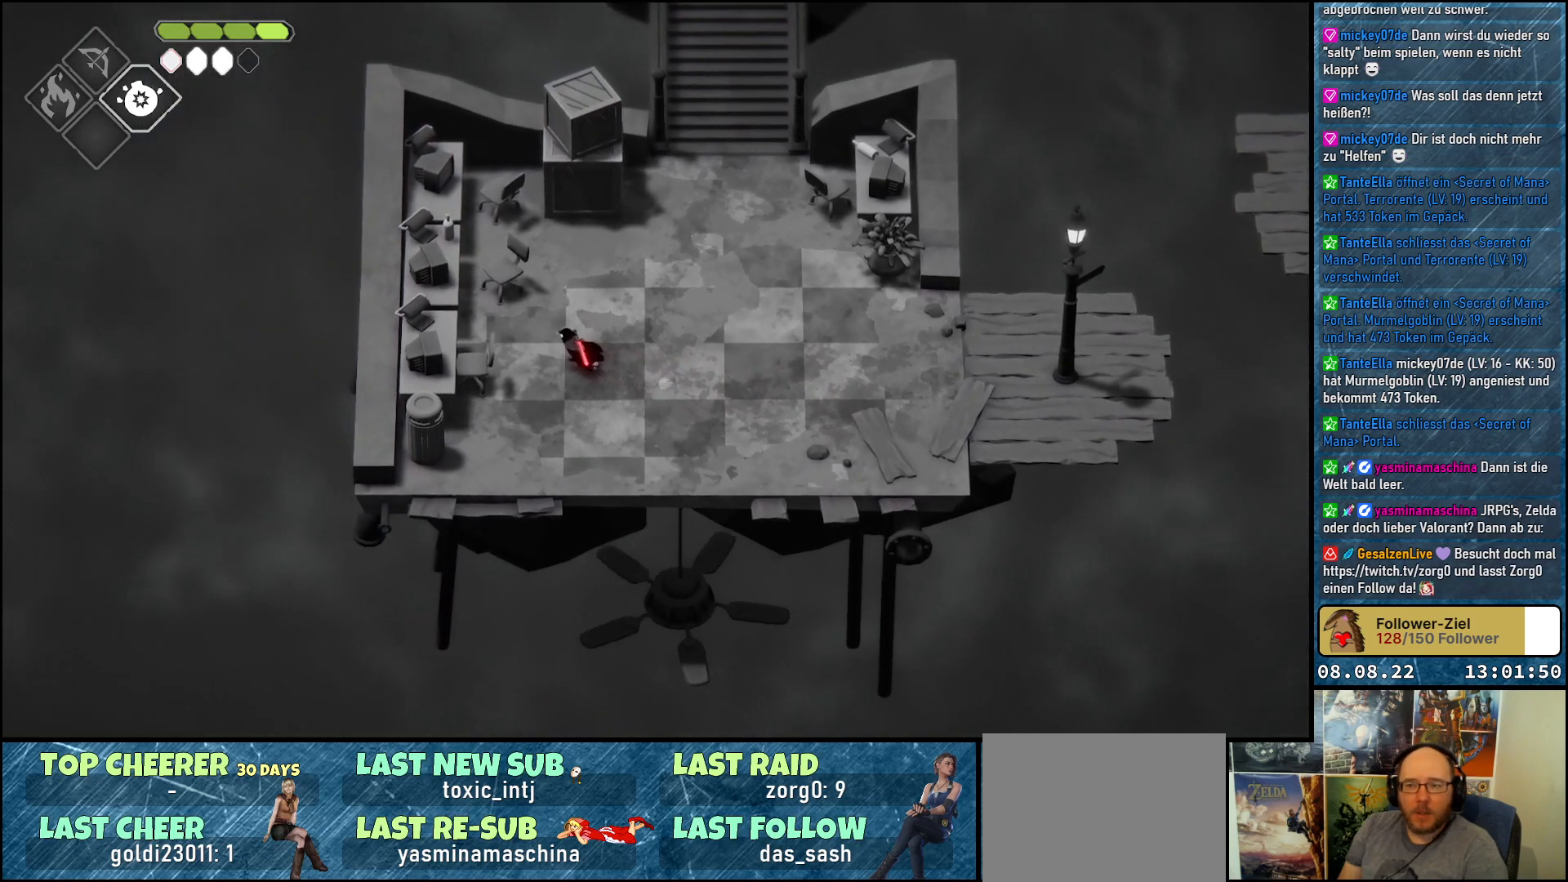
{"buttons": [], "left_stick": "up-right", "right_stick": "center", "events": [[83, "left_stick", "center"], [367, "left_stick", "up-right"]]}
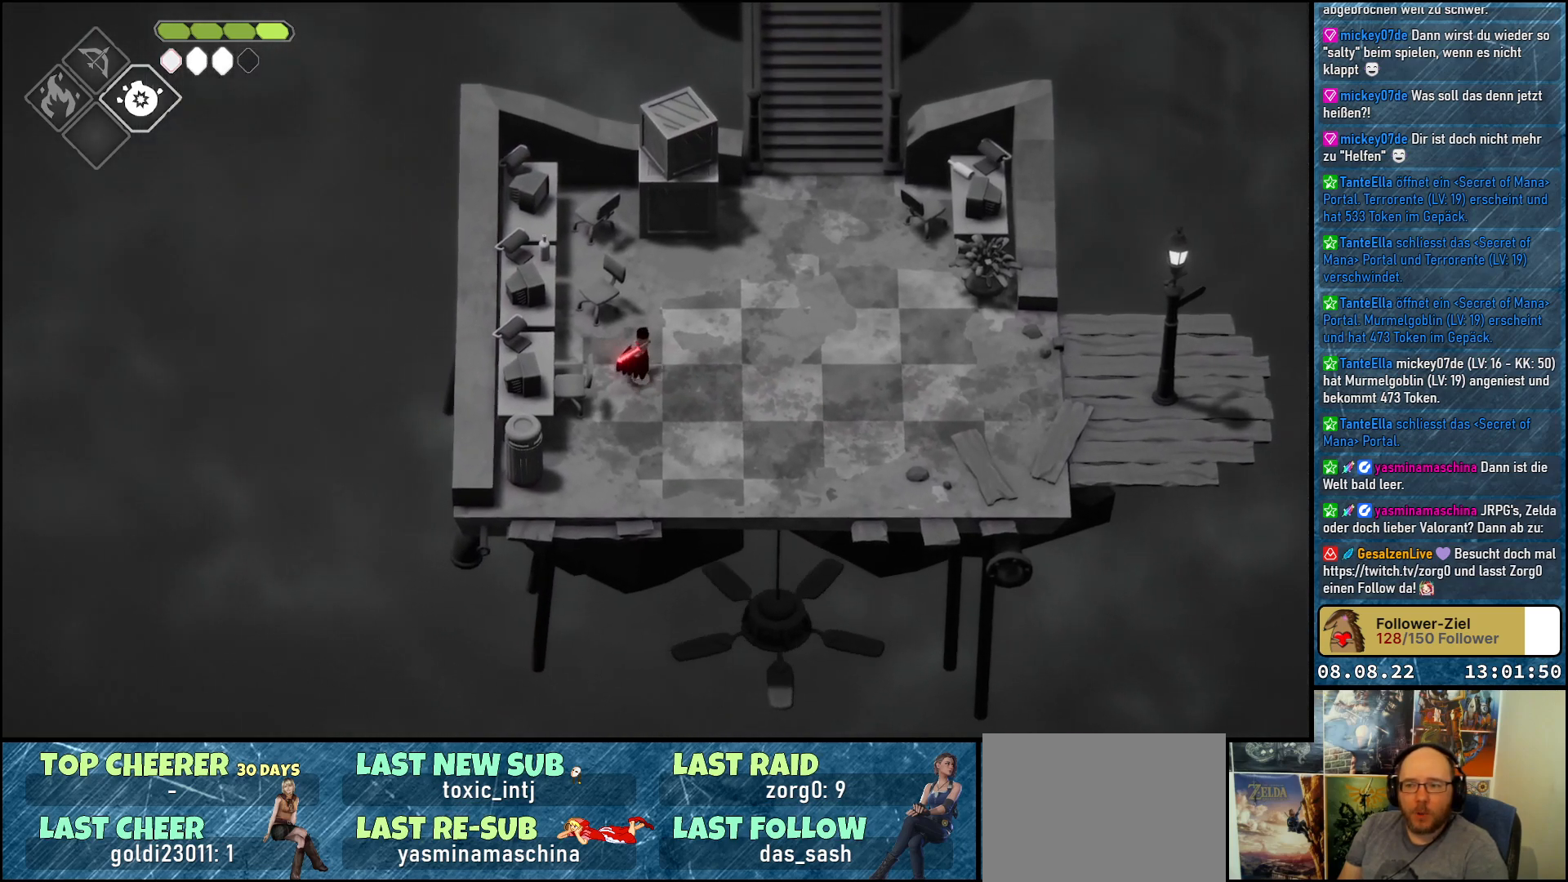
{"buttons": [], "left_stick": "center", "right_stick": "center", "events": [[250, "left_stick", "up"], [383, "left_stick", "up-left"], [483, "left_stick", "center"]]}
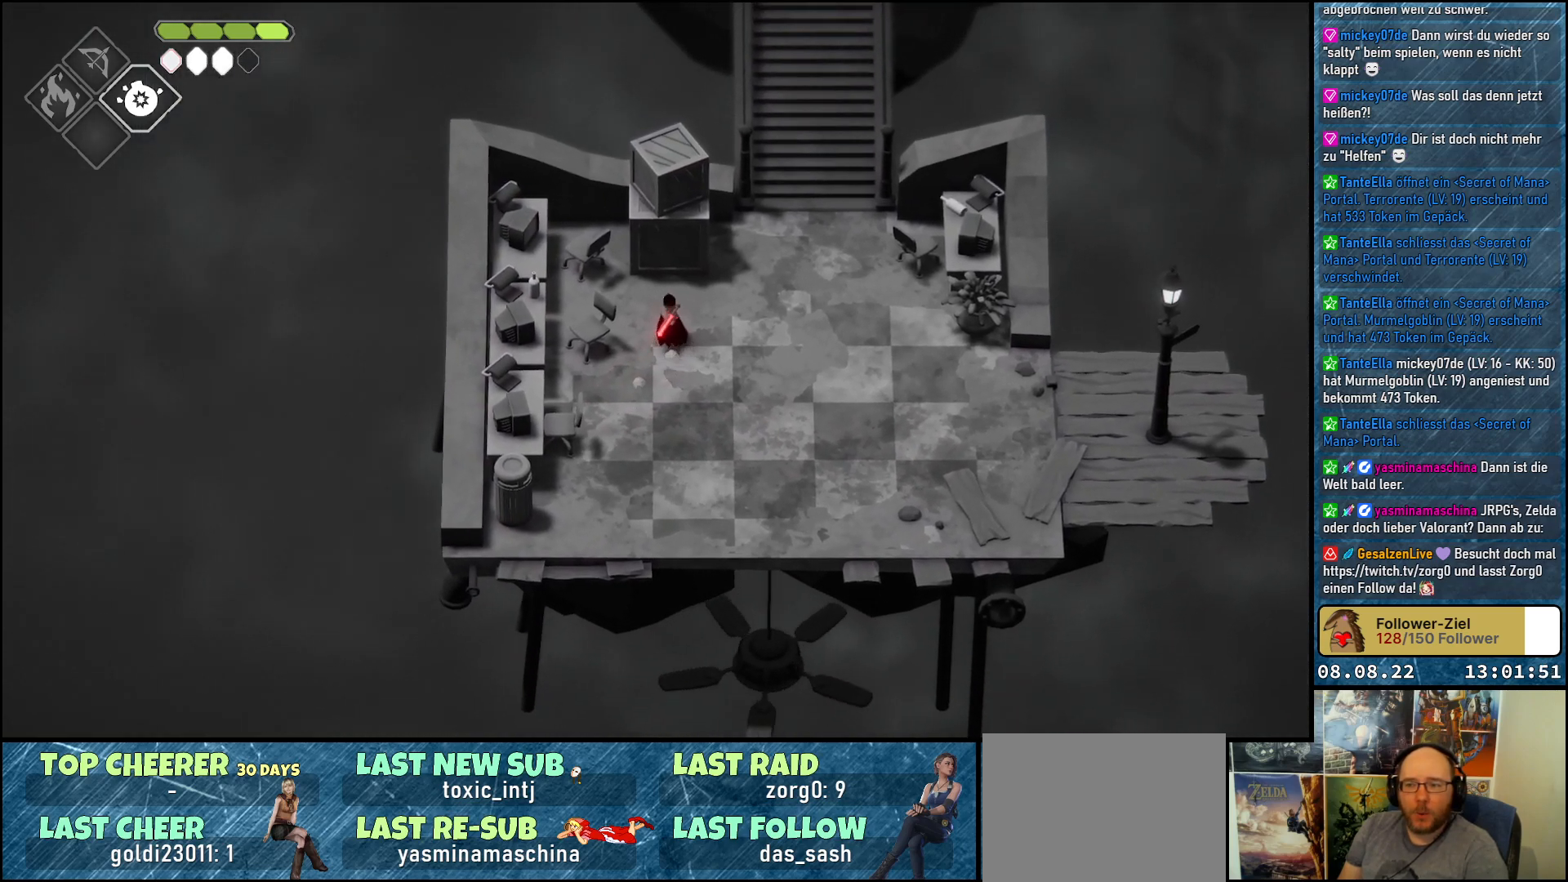
{"buttons": [], "left_stick": "center", "right_stick": "left", "events": [[183, "right_stick", "left"]]}
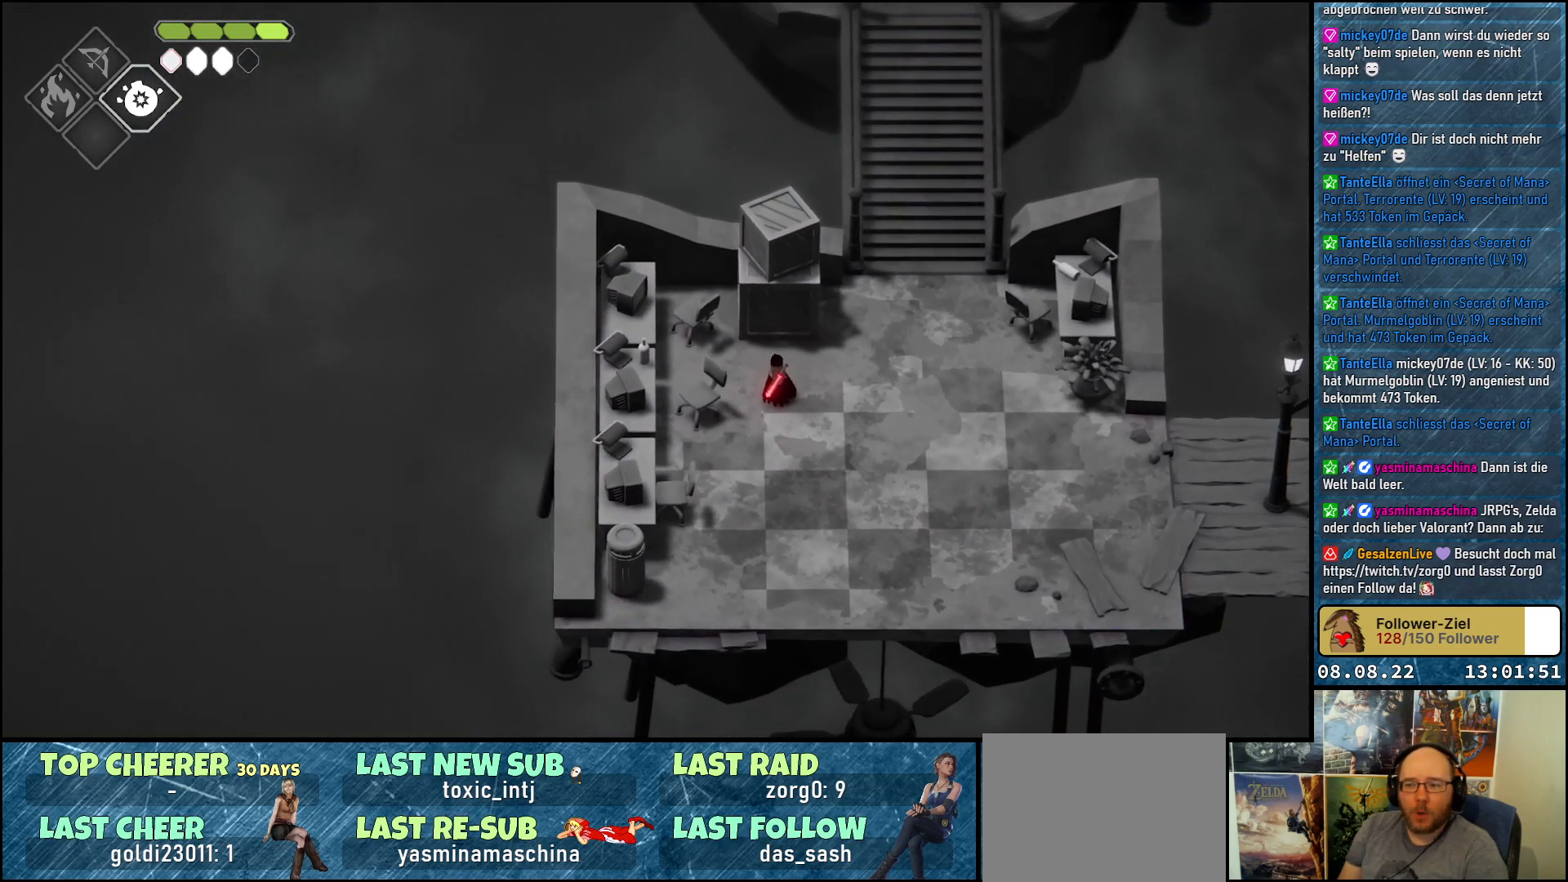
{"buttons": [], "left_stick": "center", "right_stick": "up-left", "events": [[50, "right_stick", "up-left"]]}
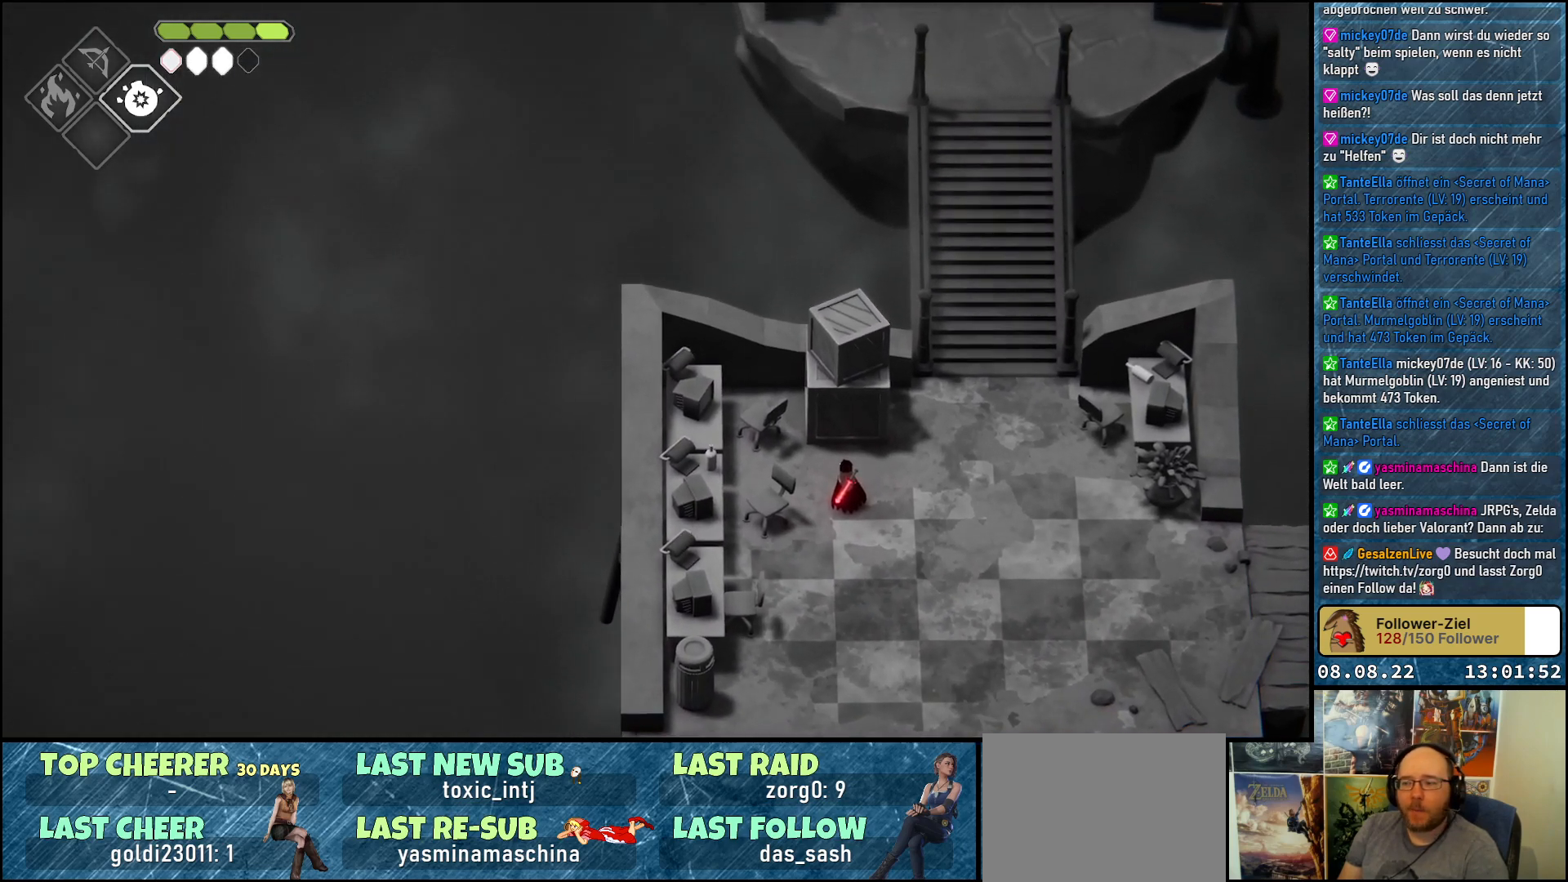
{"buttons": [], "left_stick": "center", "right_stick": "up-left", "events": []}
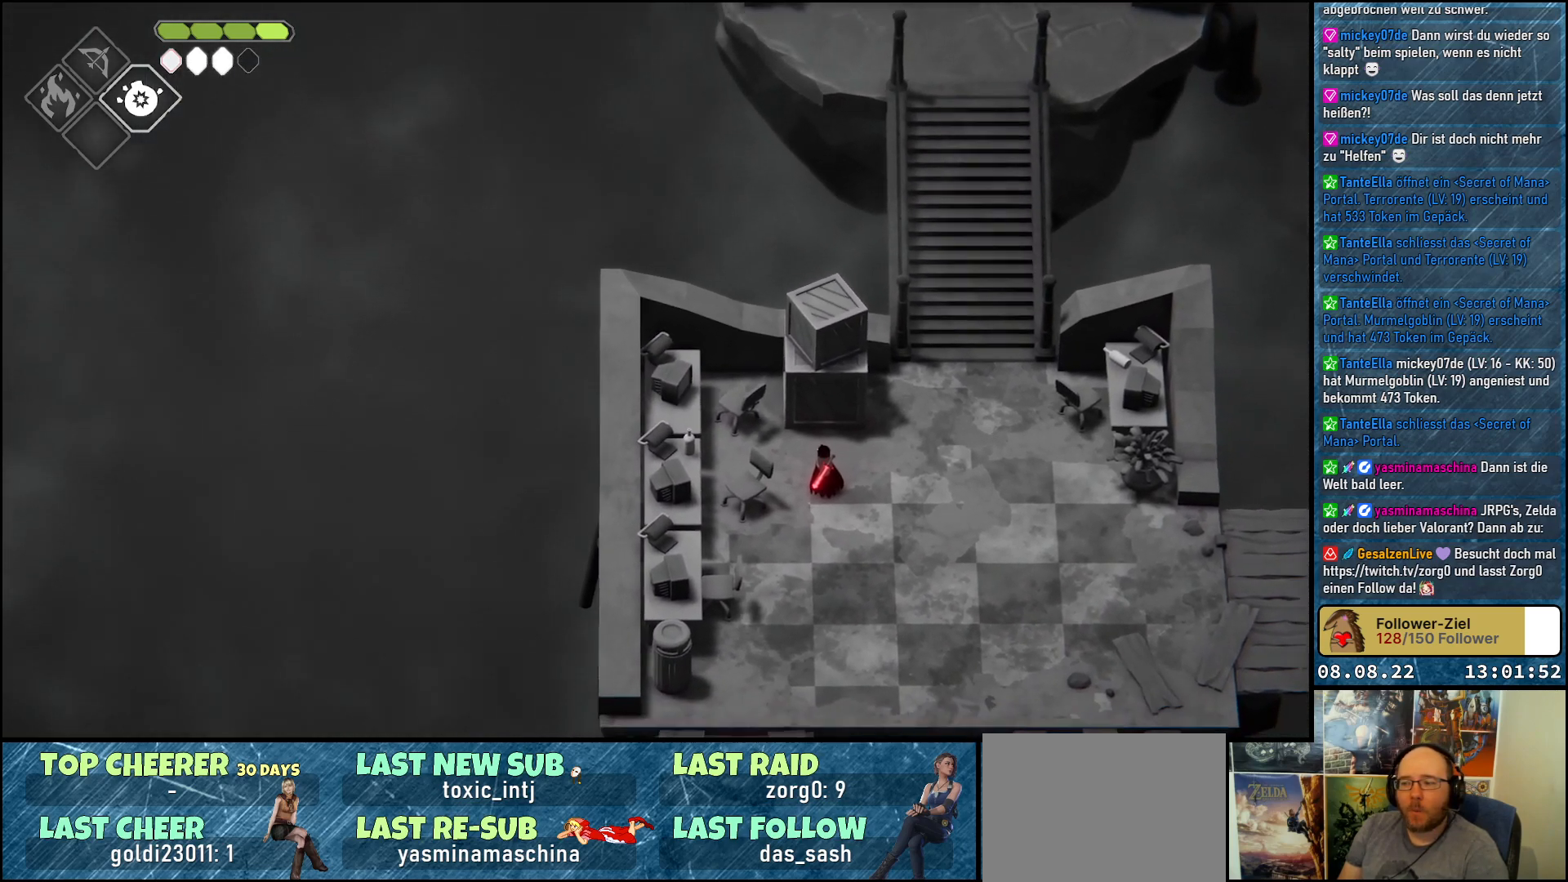
{"buttons": [], "left_stick": "right", "right_stick": "center", "events": [[33, "right_stick", "center"], [183, "left_stick", "down-right"], [450, "left_stick", "right"]]}
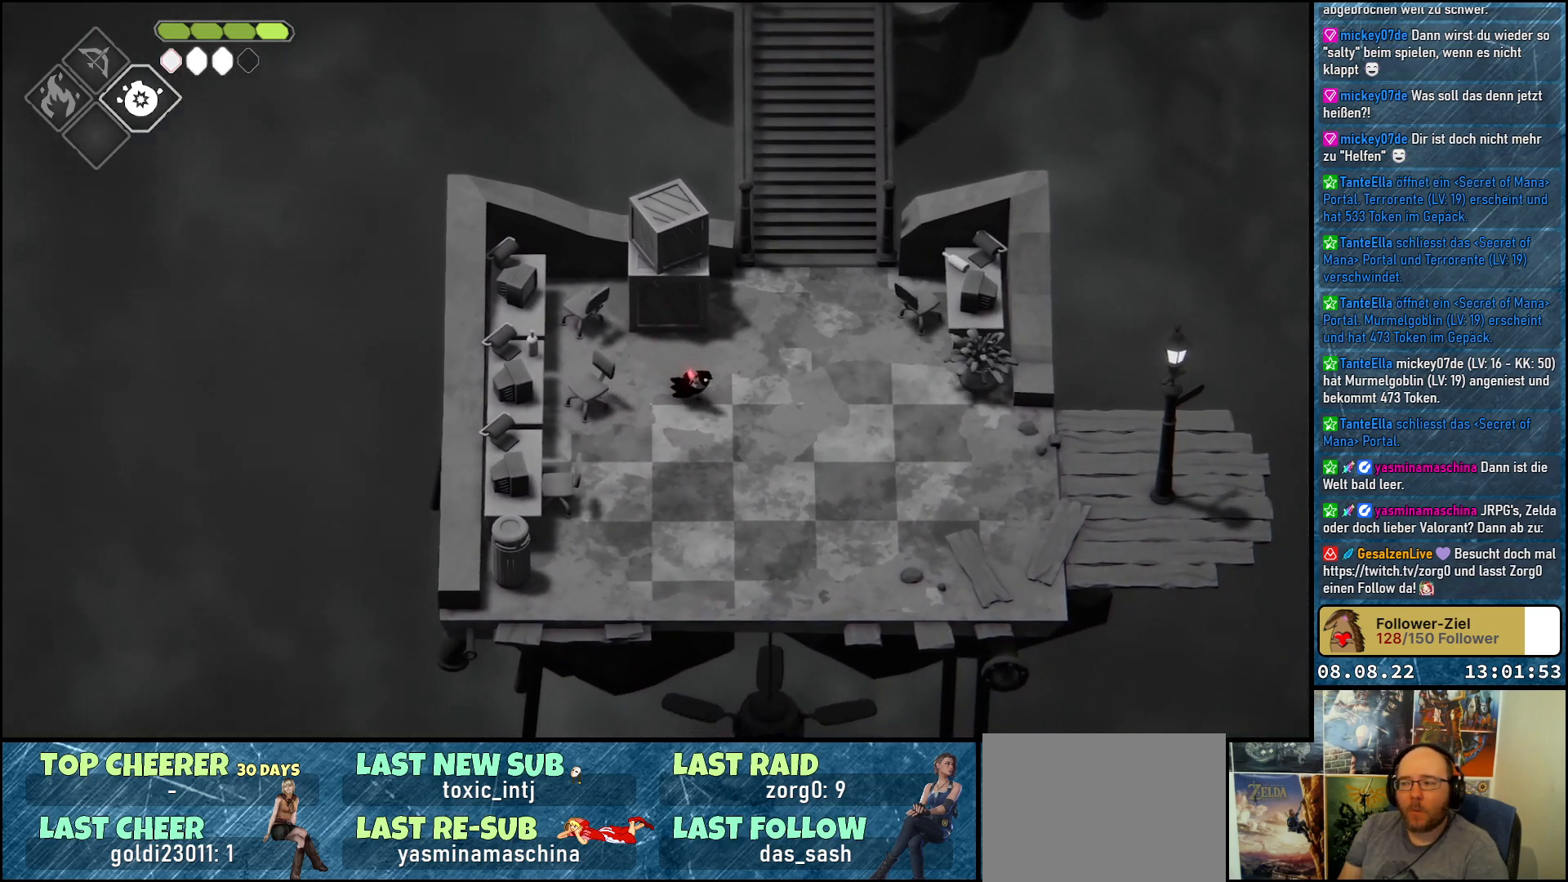
{"buttons": [], "left_stick": "center", "right_stick": "center", "events": [[467, "left_stick", "center"]]}
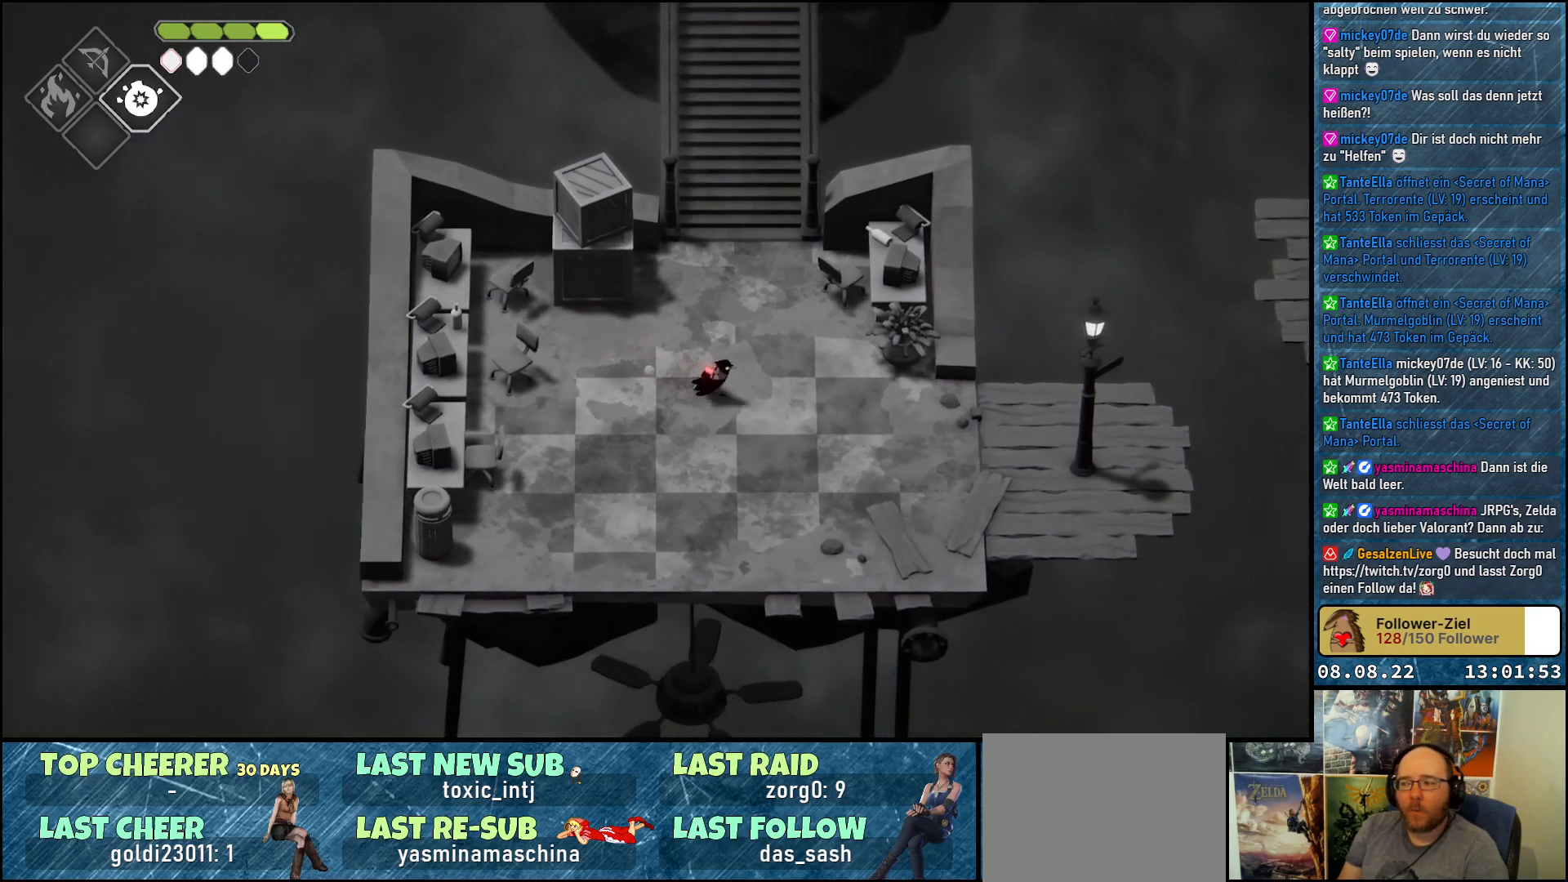
{"buttons": [], "left_stick": "center", "right_stick": "center", "events": []}
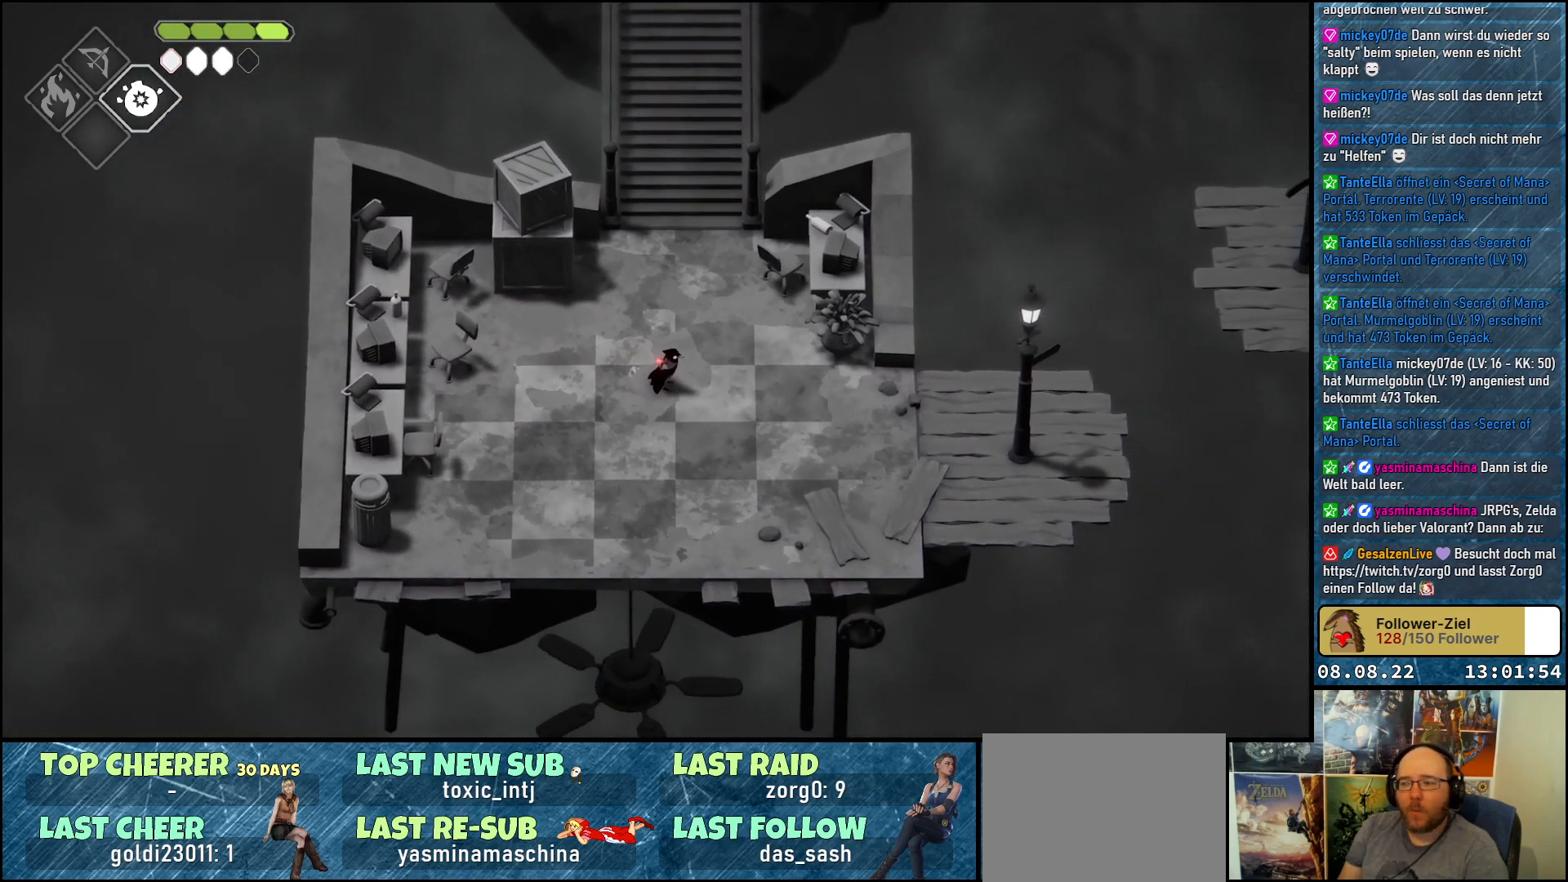
{"buttons": [], "left_stick": "center", "right_stick": "center", "events": []}
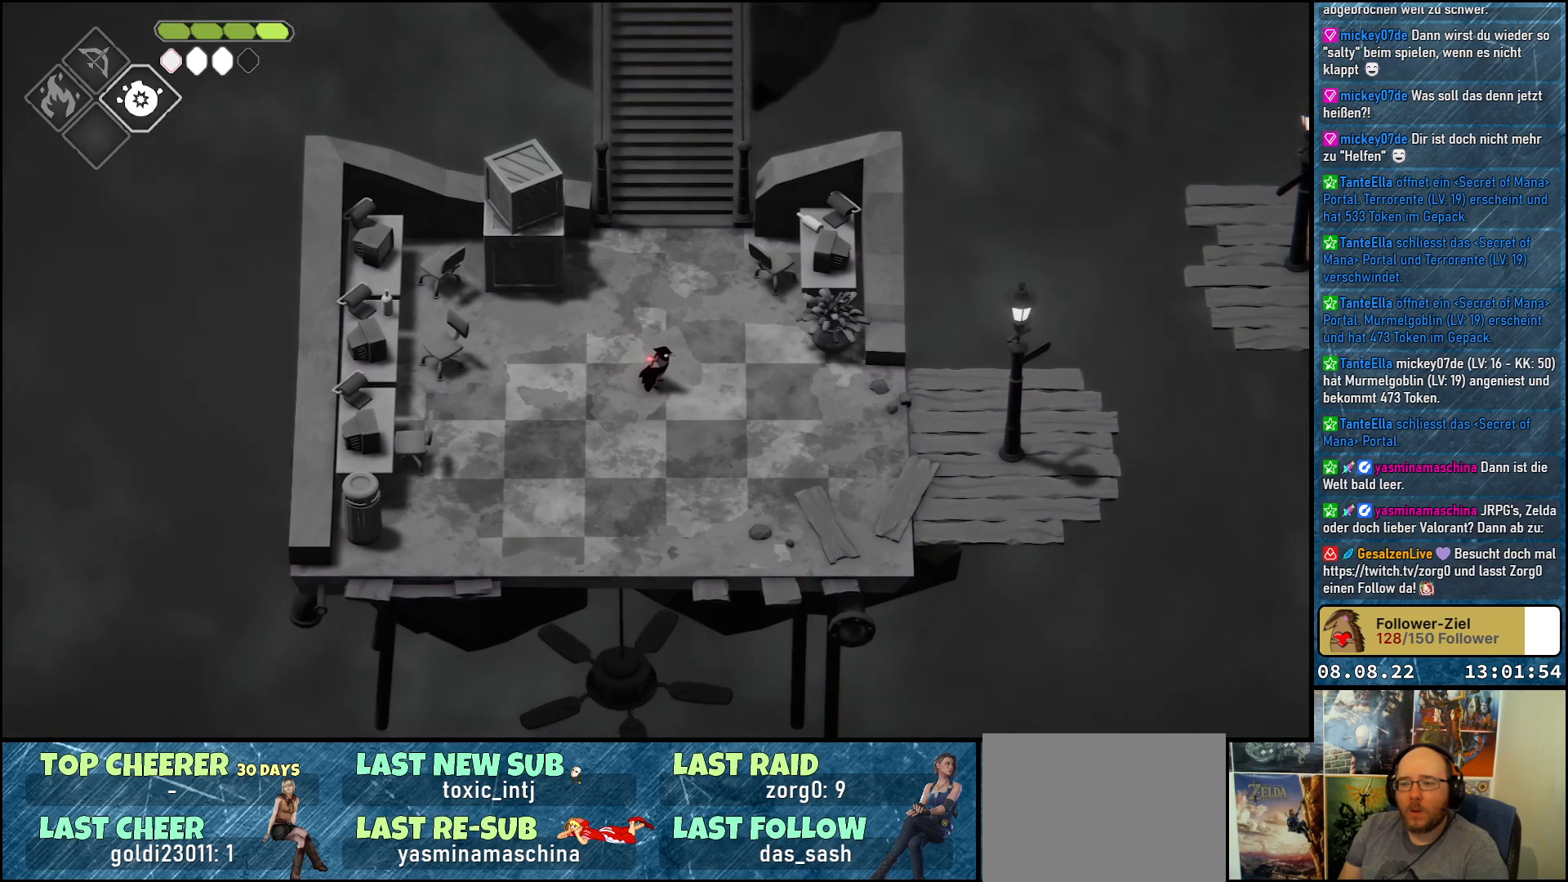
{"buttons": [], "left_stick": "center", "right_stick": "center", "events": [[167, "left_stick", "left"], [483, "left_stick", "center"]]}
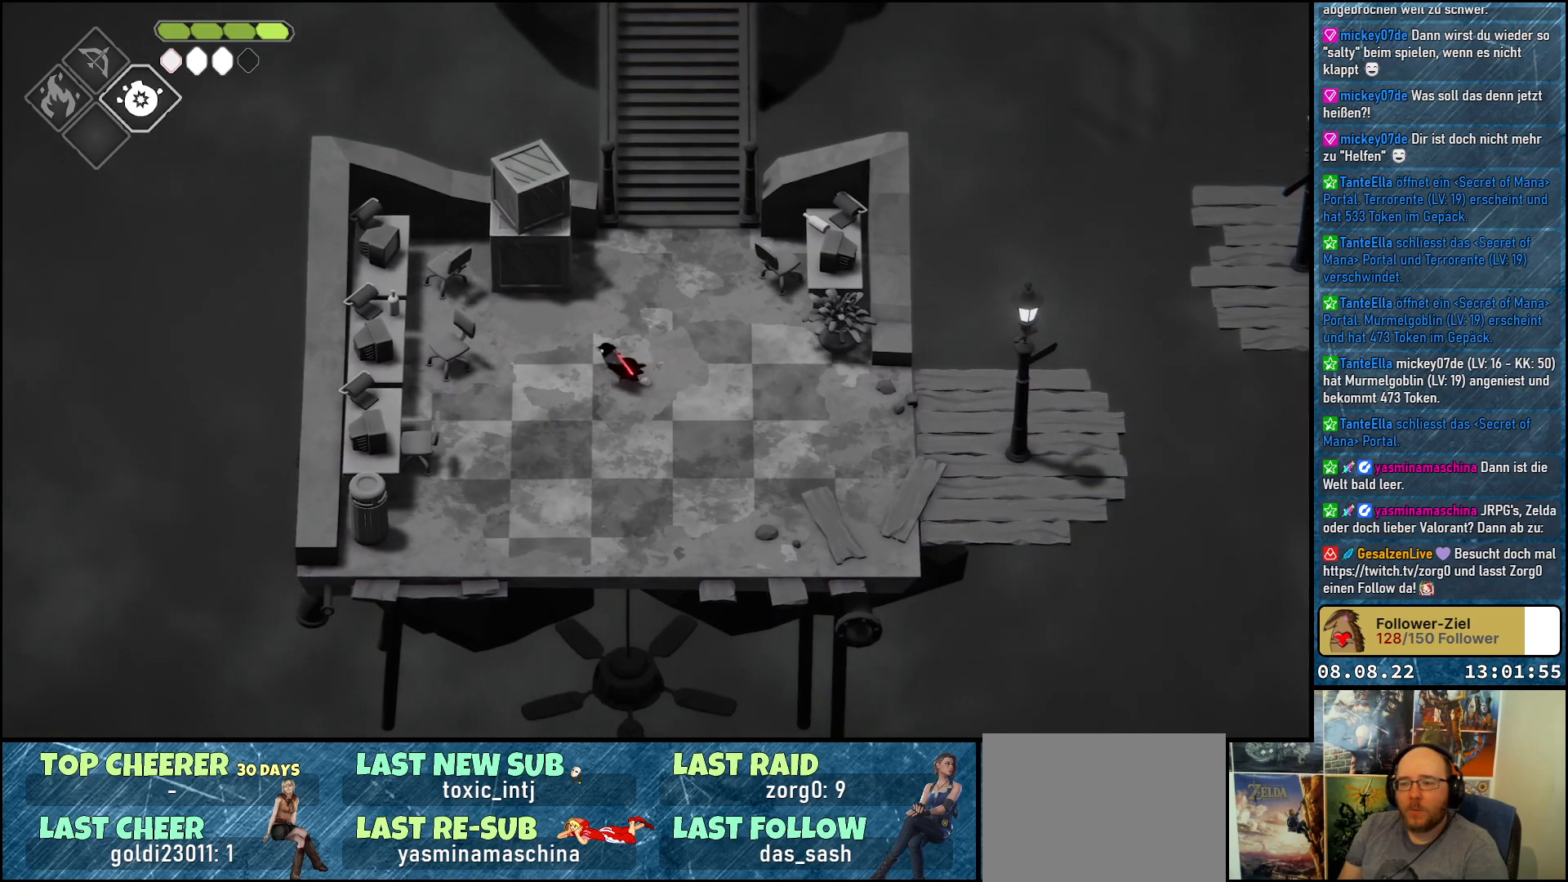
{"buttons": [], "left_stick": "center", "right_stick": "center", "events": []}
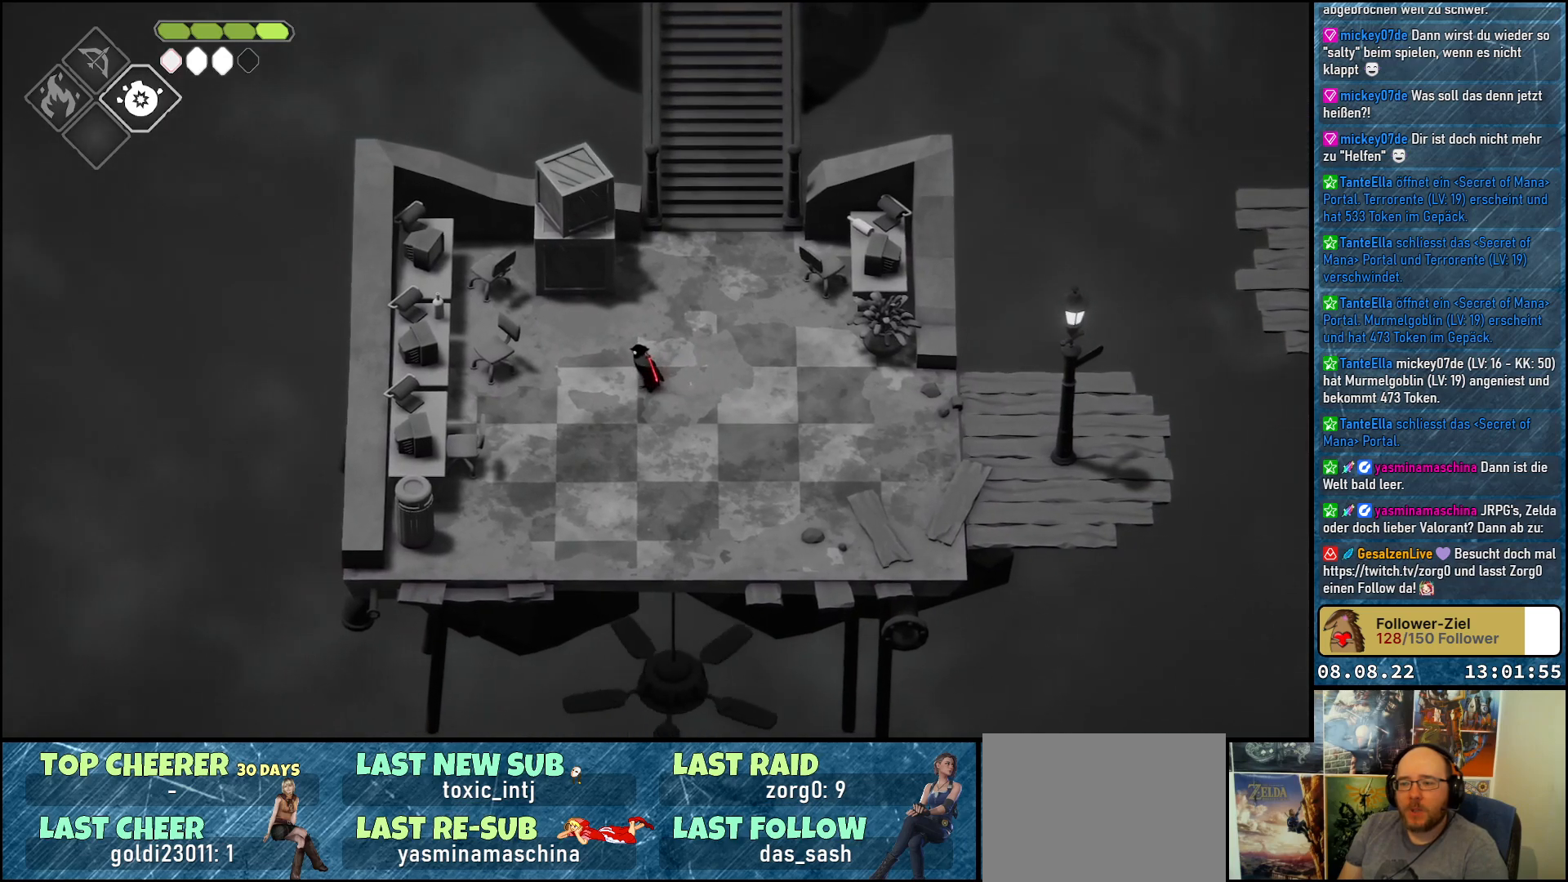
{"buttons": [], "left_stick": "up", "right_stick": "center", "events": [[67, "left_stick", "up-right"], [483, "left_stick", "up"]]}
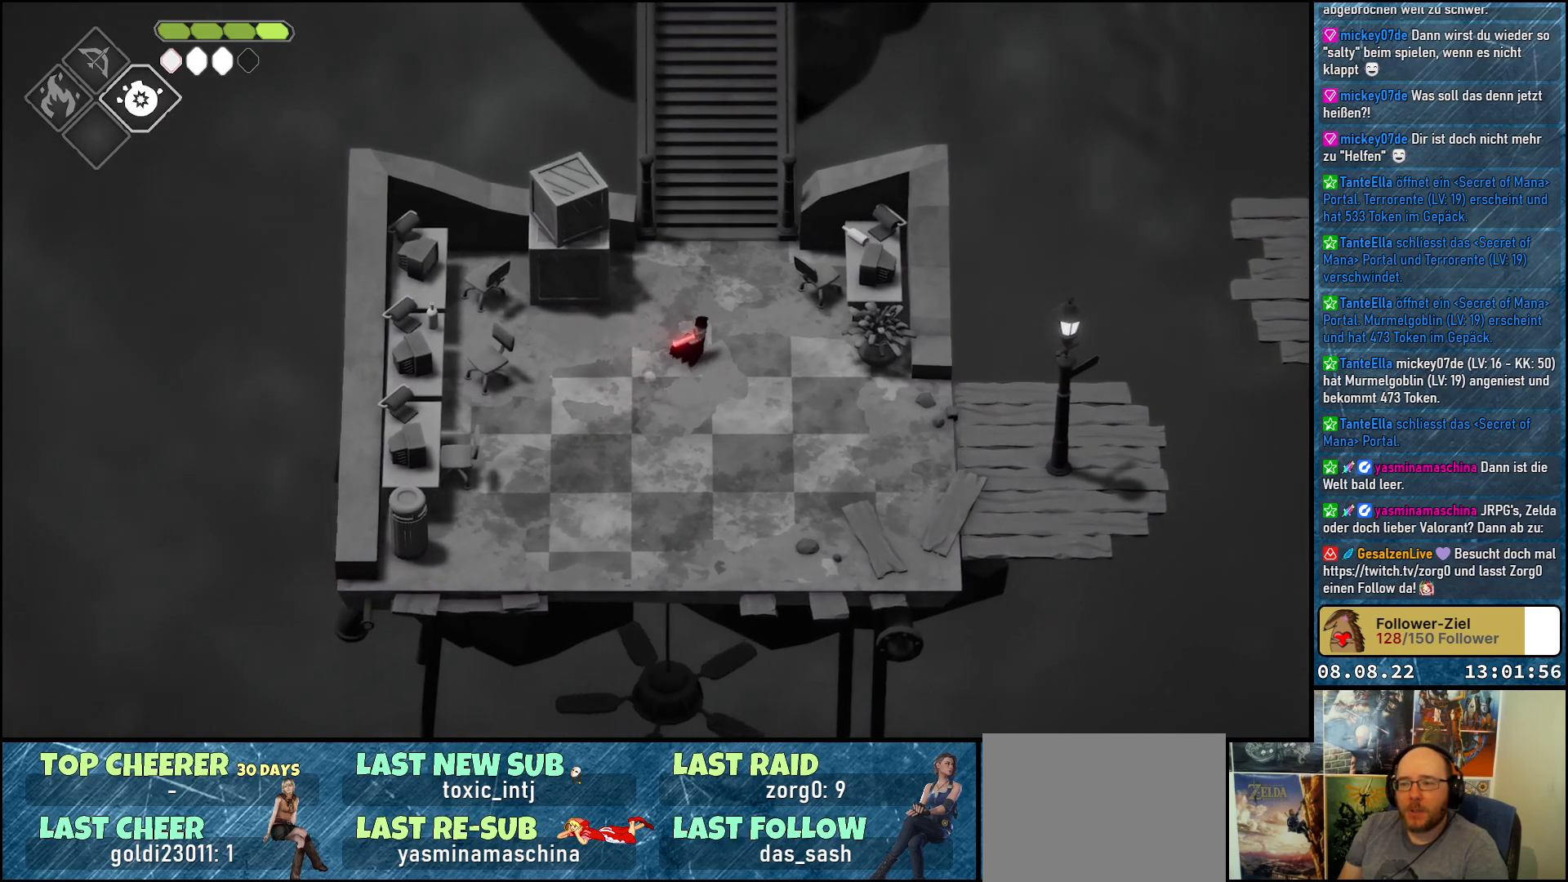
{"buttons": ["X"], "left_stick": "center", "right_stick": "center", "events": [[67, "left_stick", "up-left"], [283, "X", "down"], [333, "left_stick", "center"], [400, "X", "up"], [467, "X", "down"]]}
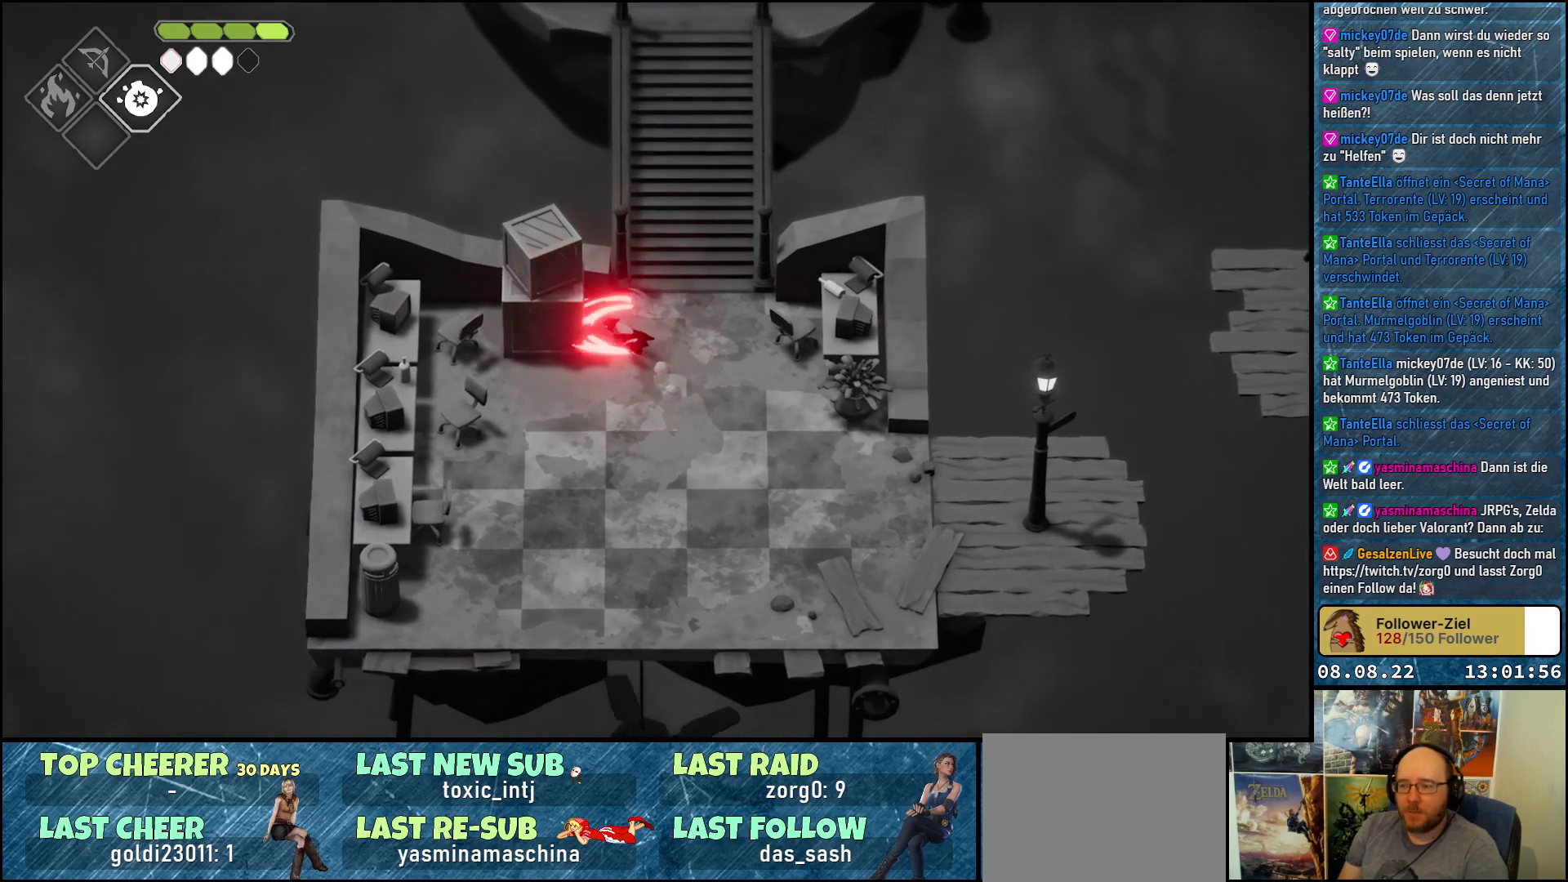
{"buttons": [], "left_stick": "up-right", "right_stick": "center", "events": [[83, "X", "up"], [200, "X", "down"], [267, "X", "up"], [350, "X", "down"], [367, "left_stick", "right"], [400, "X", "up"], [450, "left_stick", "up-right"]]}
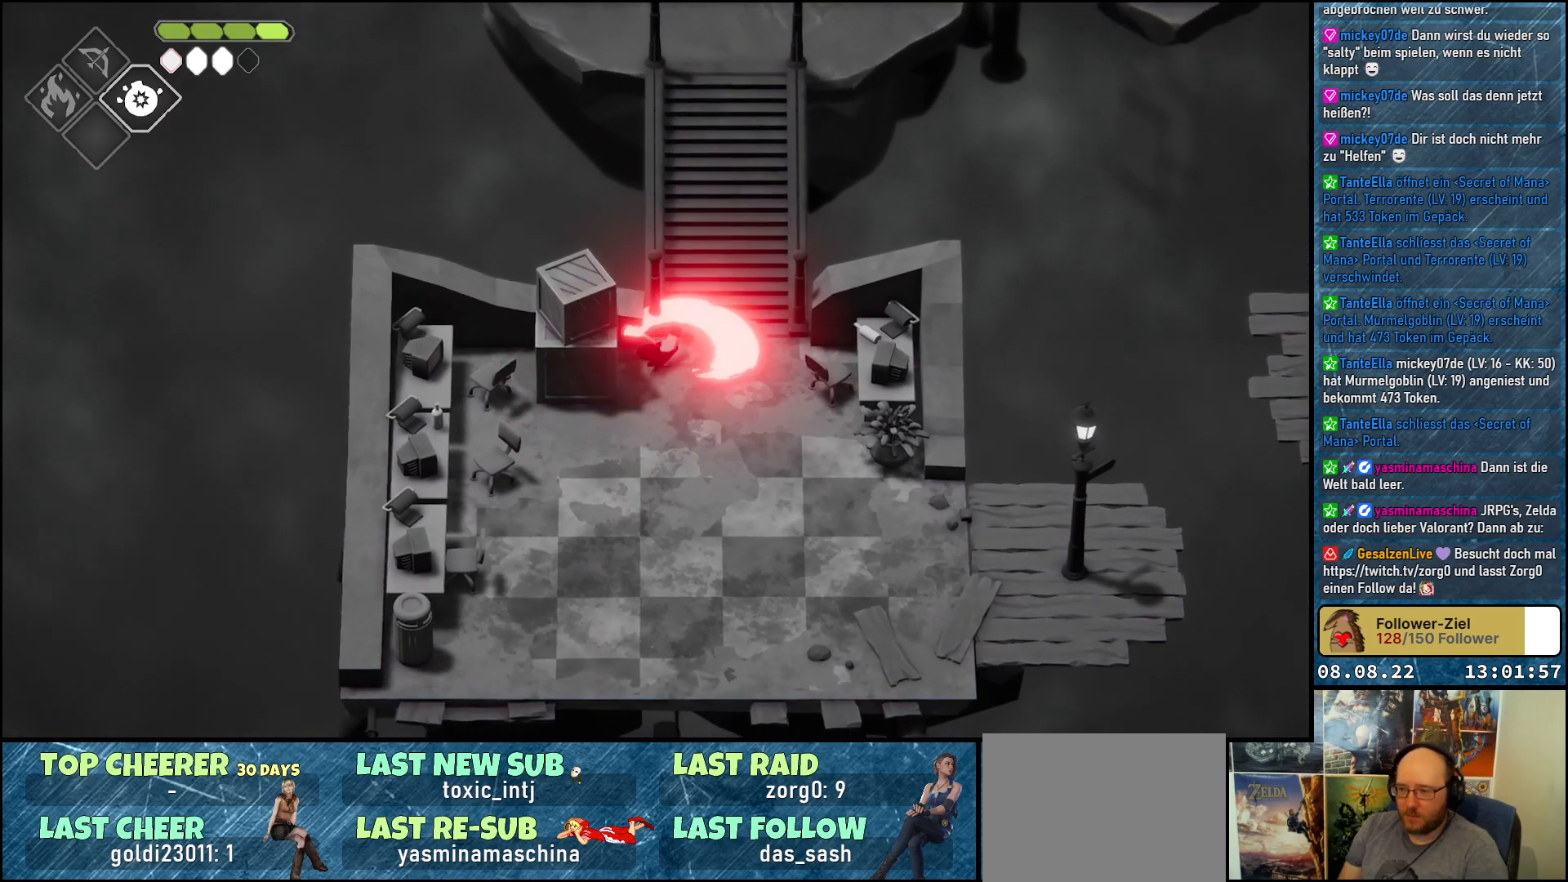
{"buttons": [], "left_stick": "up", "right_stick": "center", "events": [[367, "left_stick", "up"]]}
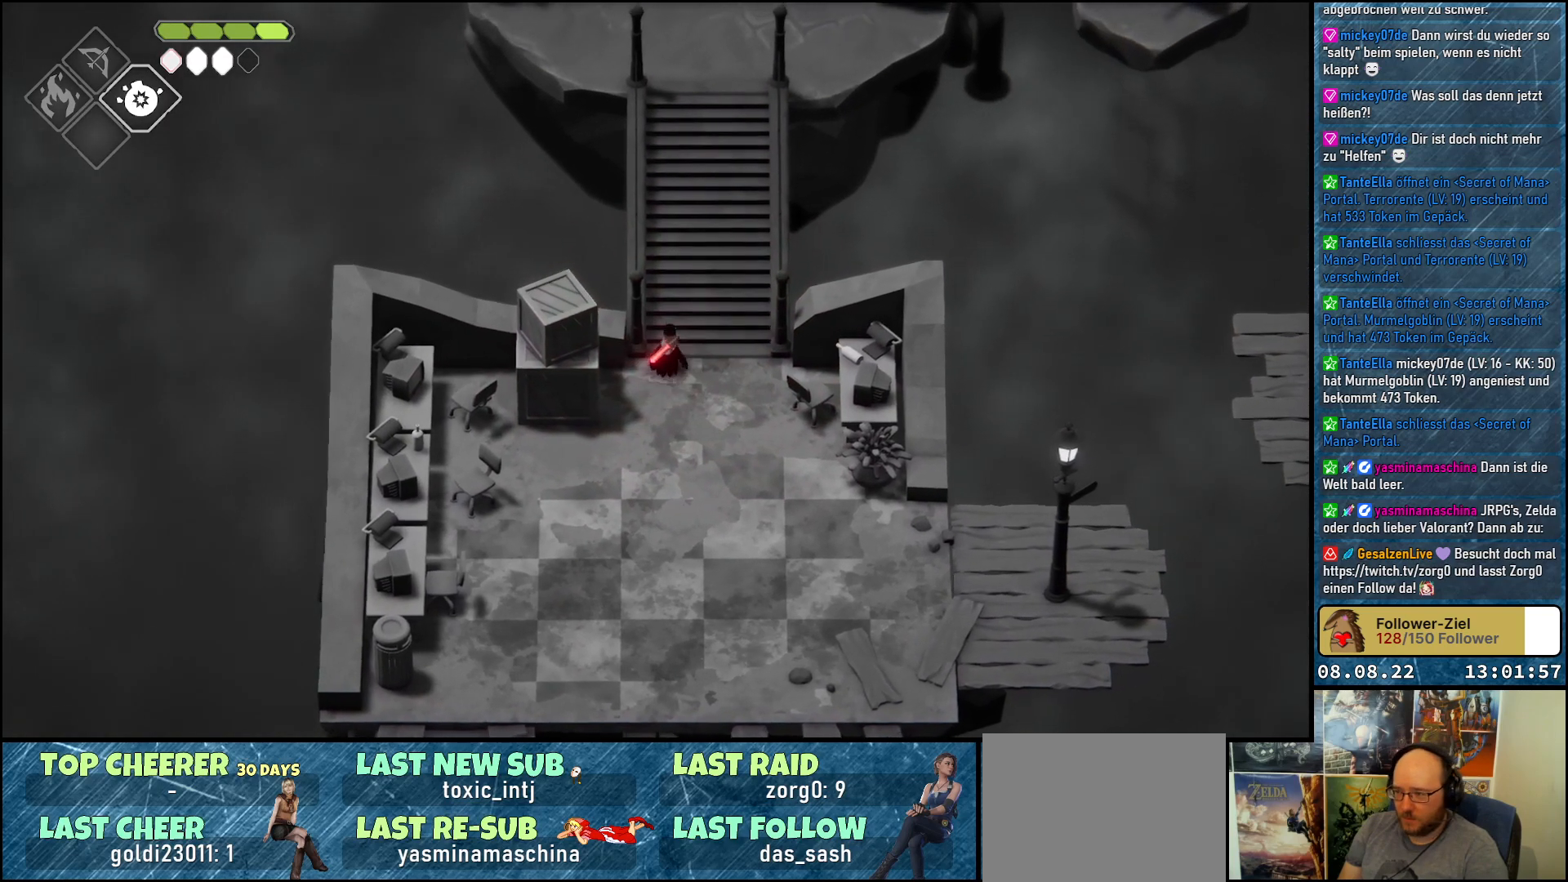
{"buttons": [], "left_stick": "up", "right_stick": "center", "events": []}
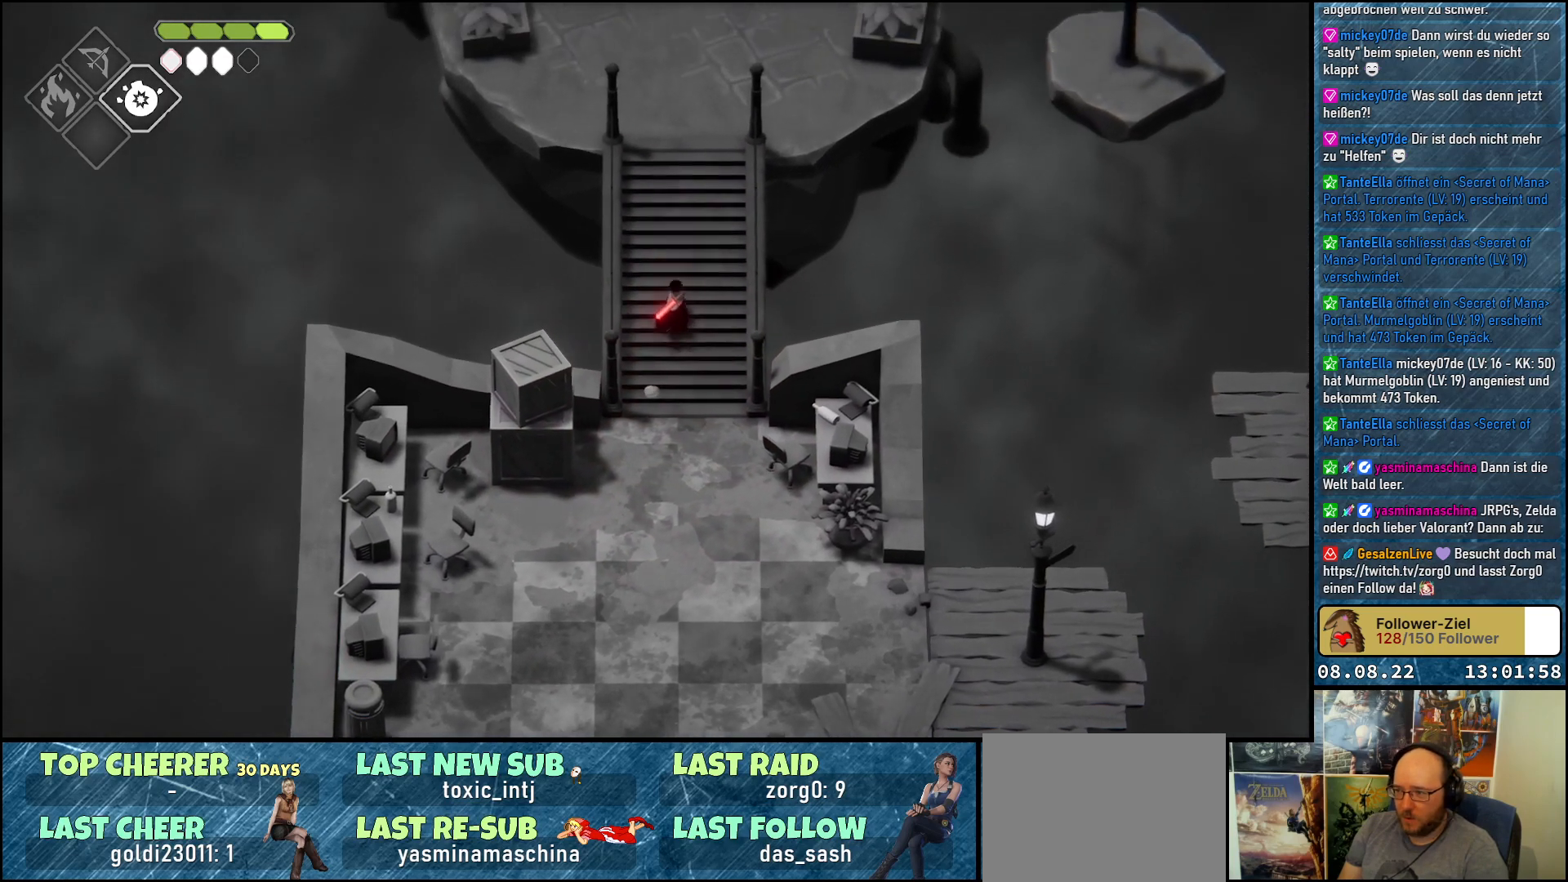
{"buttons": [], "left_stick": "up", "right_stick": "center", "events": []}
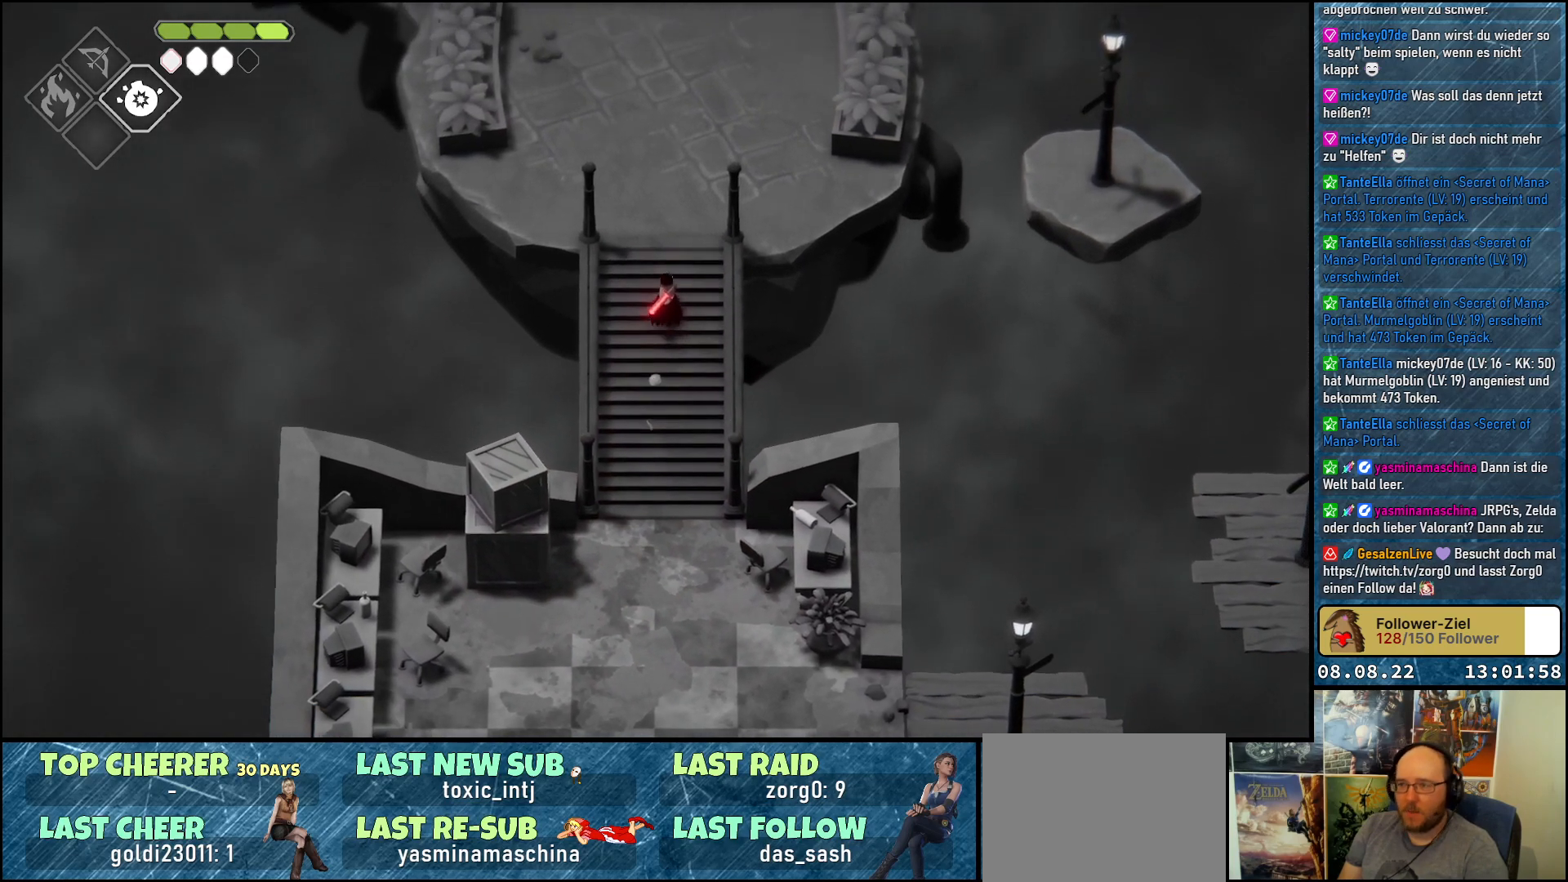
{"buttons": [], "left_stick": "up", "right_stick": "center", "events": [[217, "A", "down"], [317, "A", "up"]]}
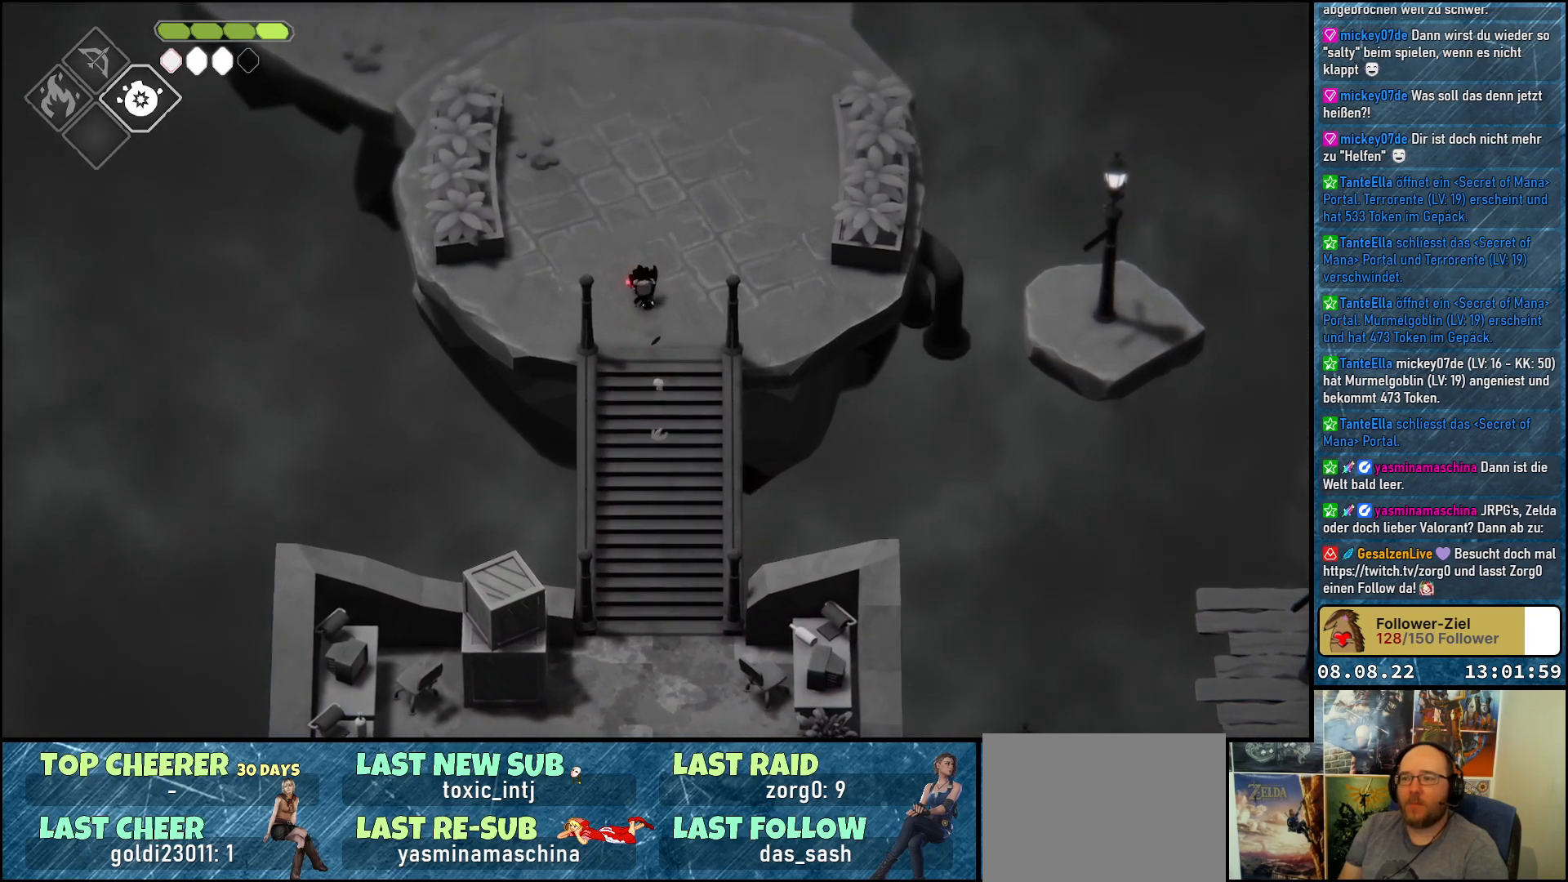
{"buttons": ["A"], "left_stick": "up-left", "right_stick": "center", "events": [[183, "left_stick", "up-left"], [400, "A", "down"]]}
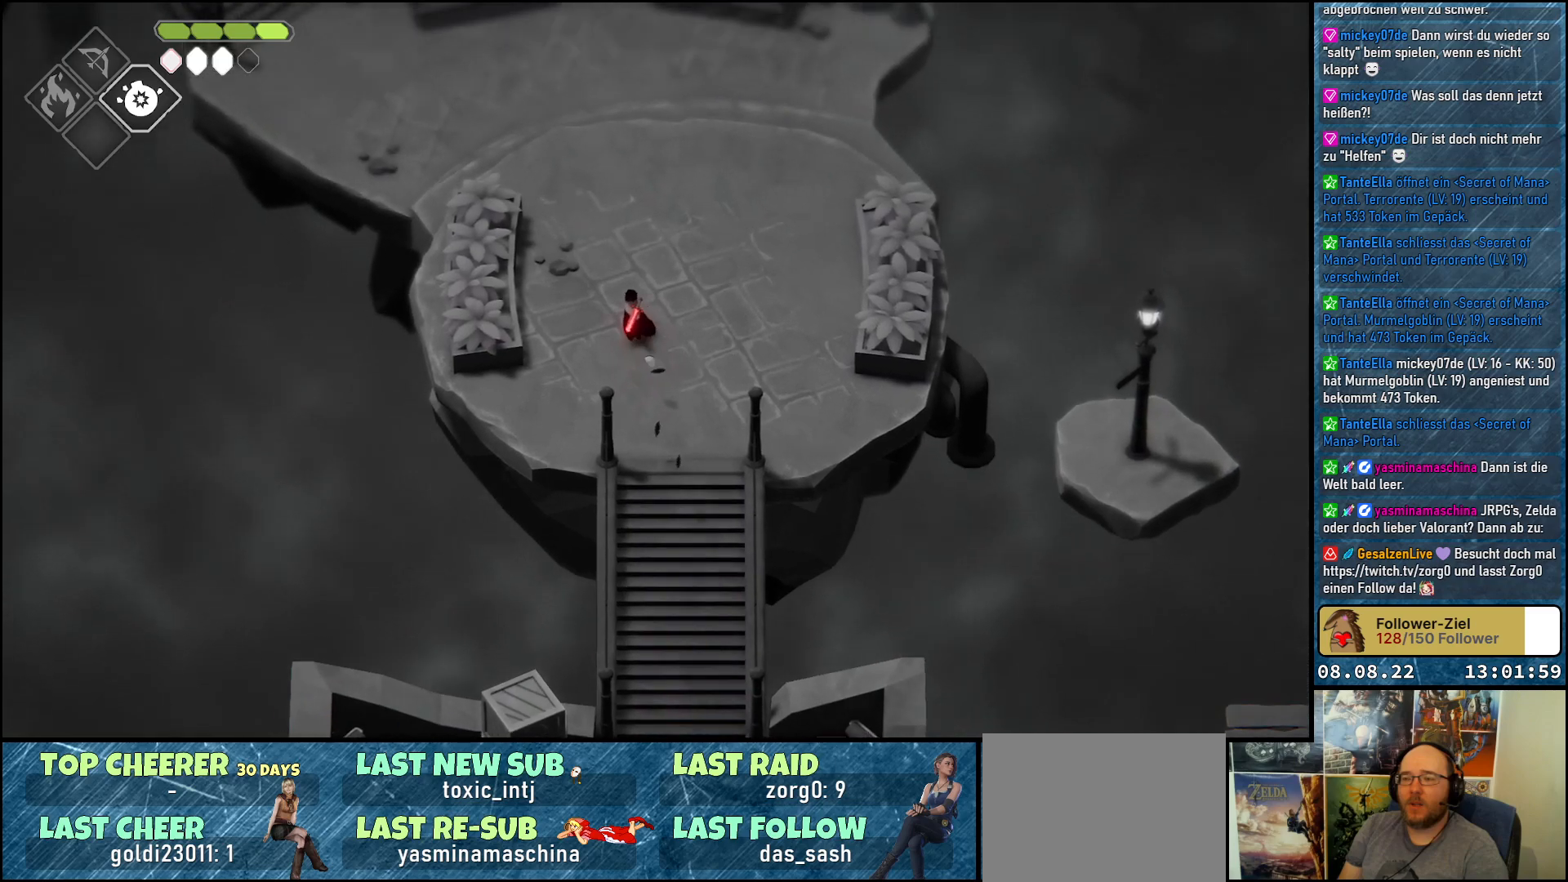
{"buttons": ["A"], "left_stick": "up-left", "right_stick": "center", "events": [[33, "A", "up"], [133, "A", "down"], [217, "A", "up"], [300, "A", "down"], [383, "A", "up"], [467, "A", "down"]]}
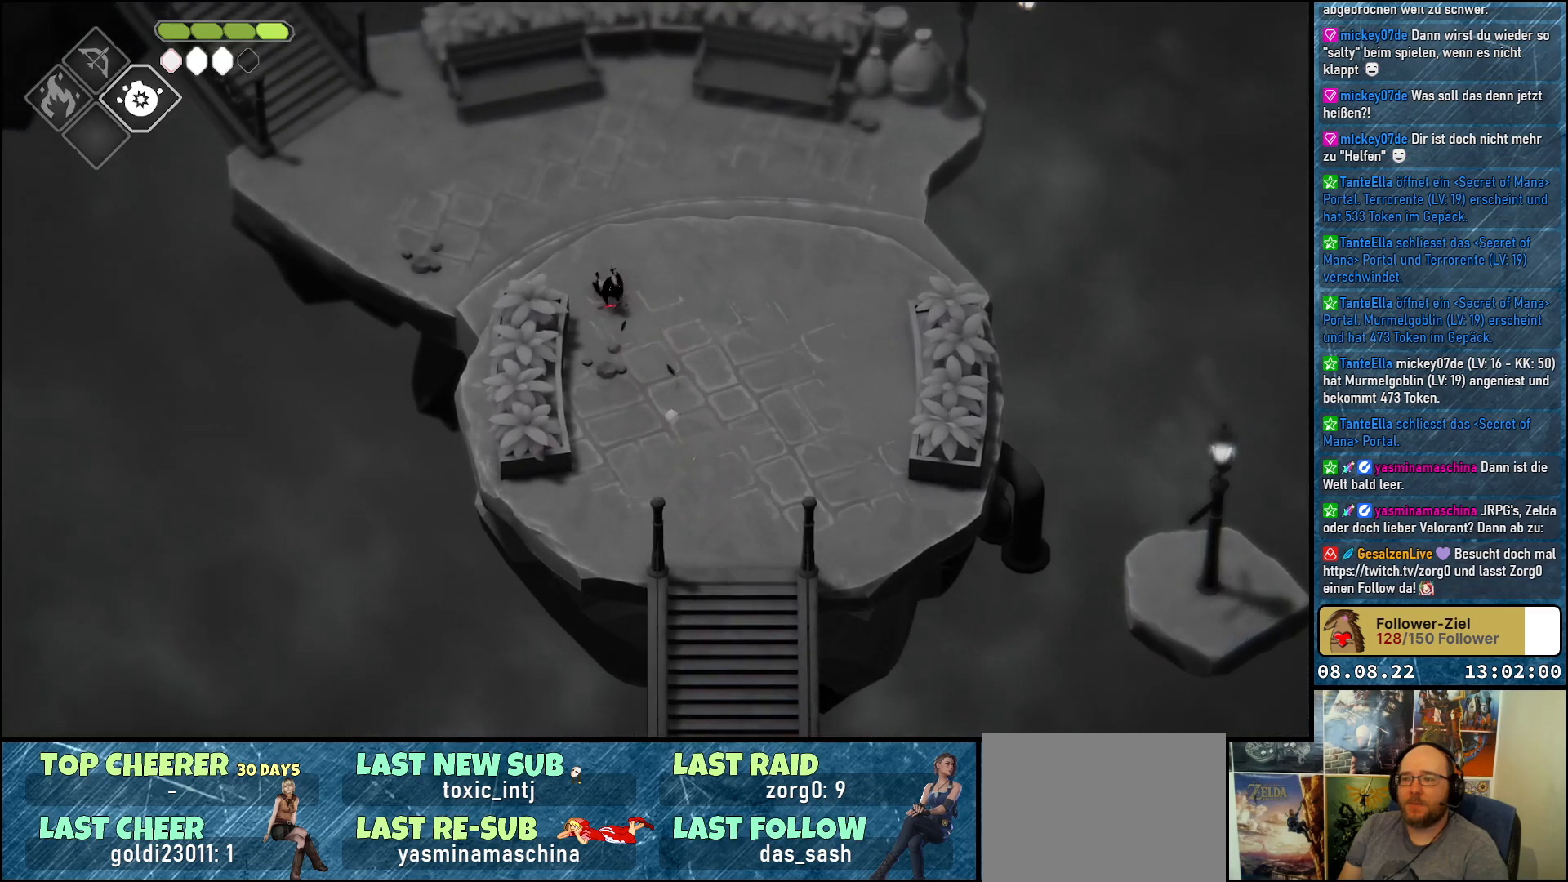
{"buttons": [], "left_stick": "up-left", "right_stick": "center", "events": [[50, "A", "up"], [117, "A", "down"], [200, "A", "up"], [283, "A", "down"], [350, "A", "up"], [417, "A", "down"], [500, "A", "up"]]}
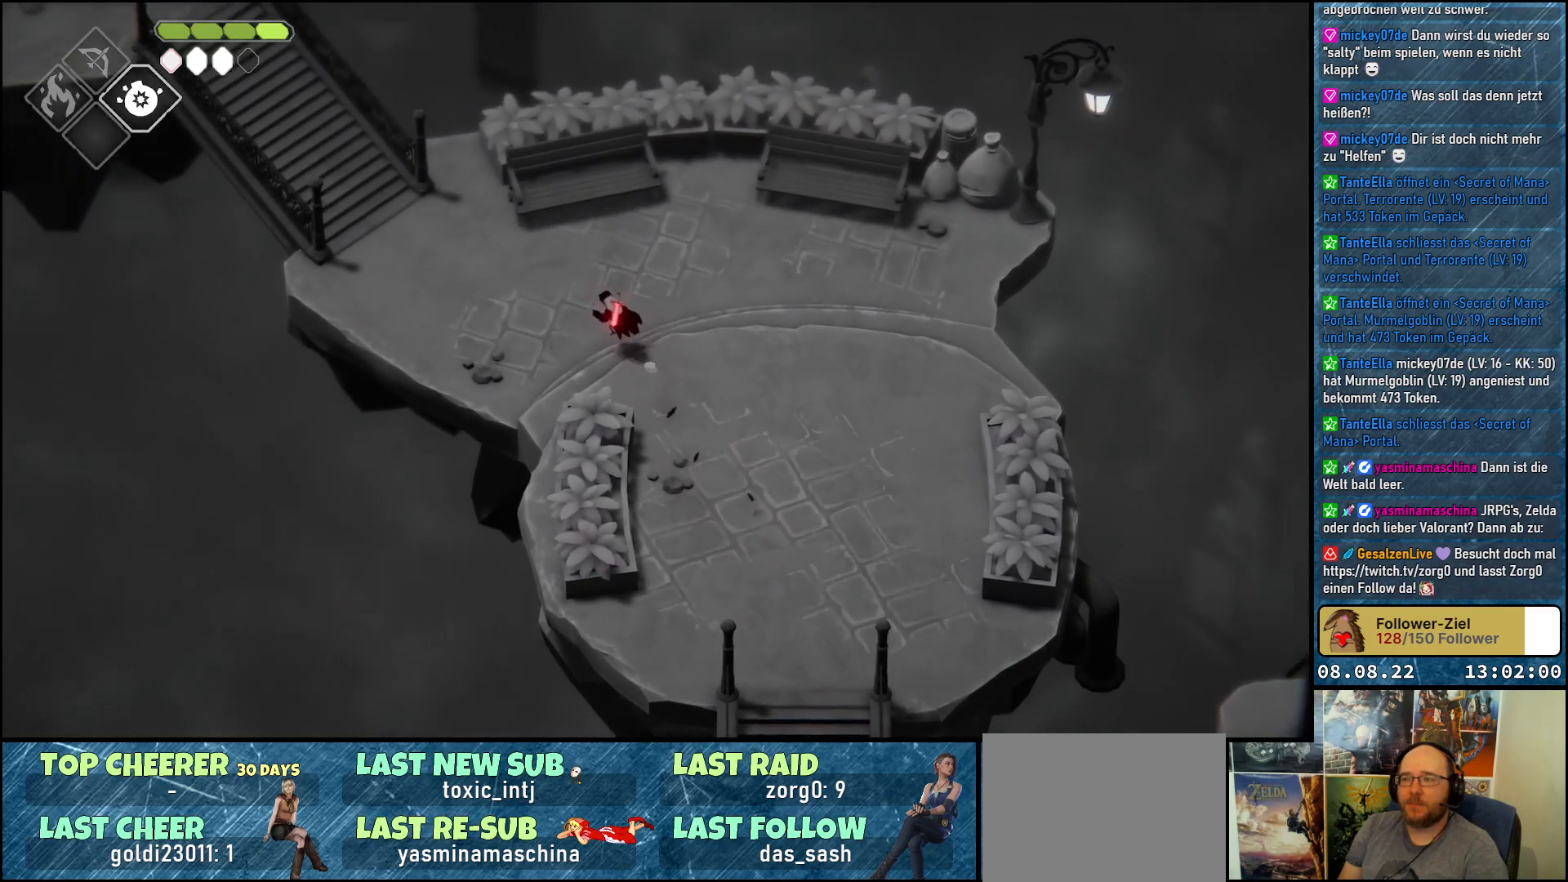
{"buttons": [], "left_stick": "up-left", "right_stick": "center", "events": [[83, "A", "down"], [150, "A", "up"], [233, "A", "down"], [300, "A", "up"], [383, "A", "down"], [450, "A", "up"]]}
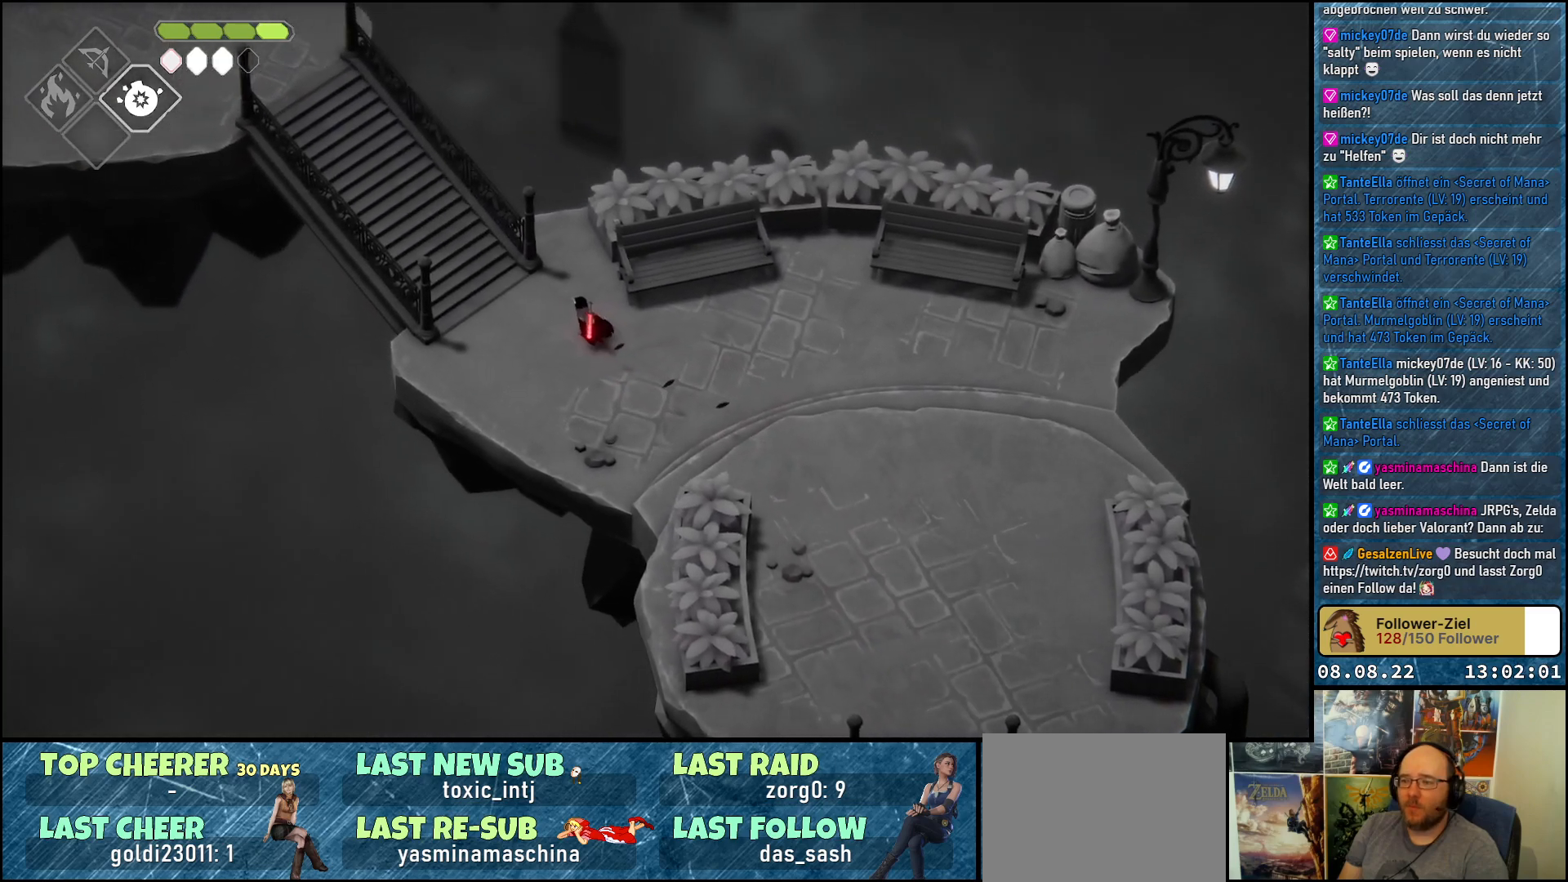
{"buttons": ["A"], "left_stick": "up-left", "right_stick": "center", "events": [[17, "A", "down"], [117, "A", "up"], [183, "A", "down"], [250, "A", "up"], [317, "A", "down"], [417, "A", "up"], [483, "A", "down"]]}
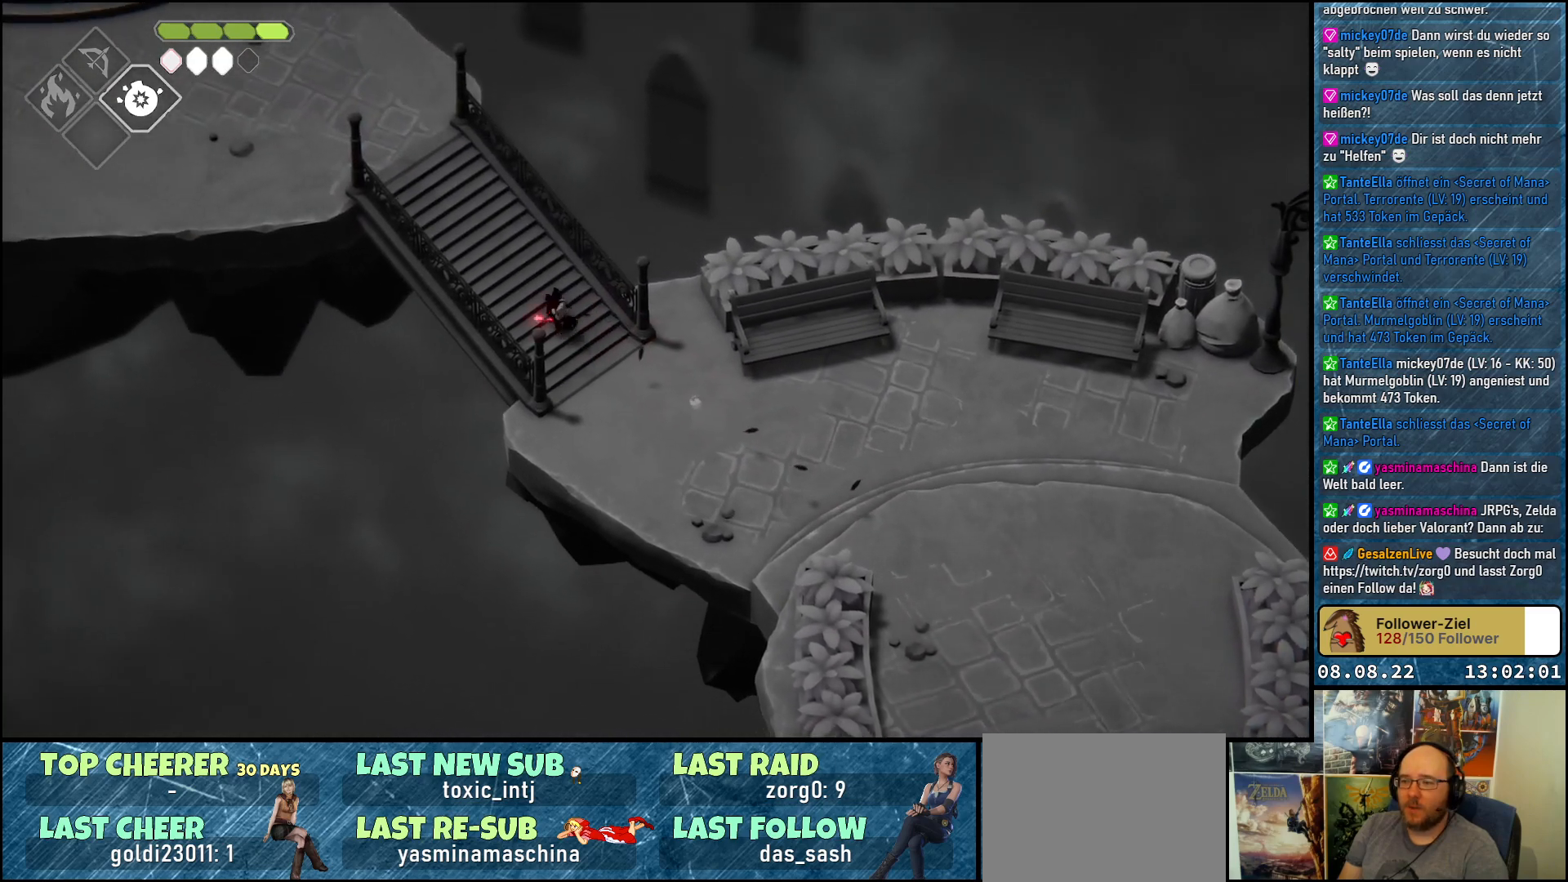
{"buttons": [], "left_stick": "up-left", "right_stick": "center", "events": [[50, "A", "up"], [167, "A", "down"], [217, "A", "up"], [267, "A", "down"], [350, "A", "up"], [417, "A", "down"], [500, "A", "up"]]}
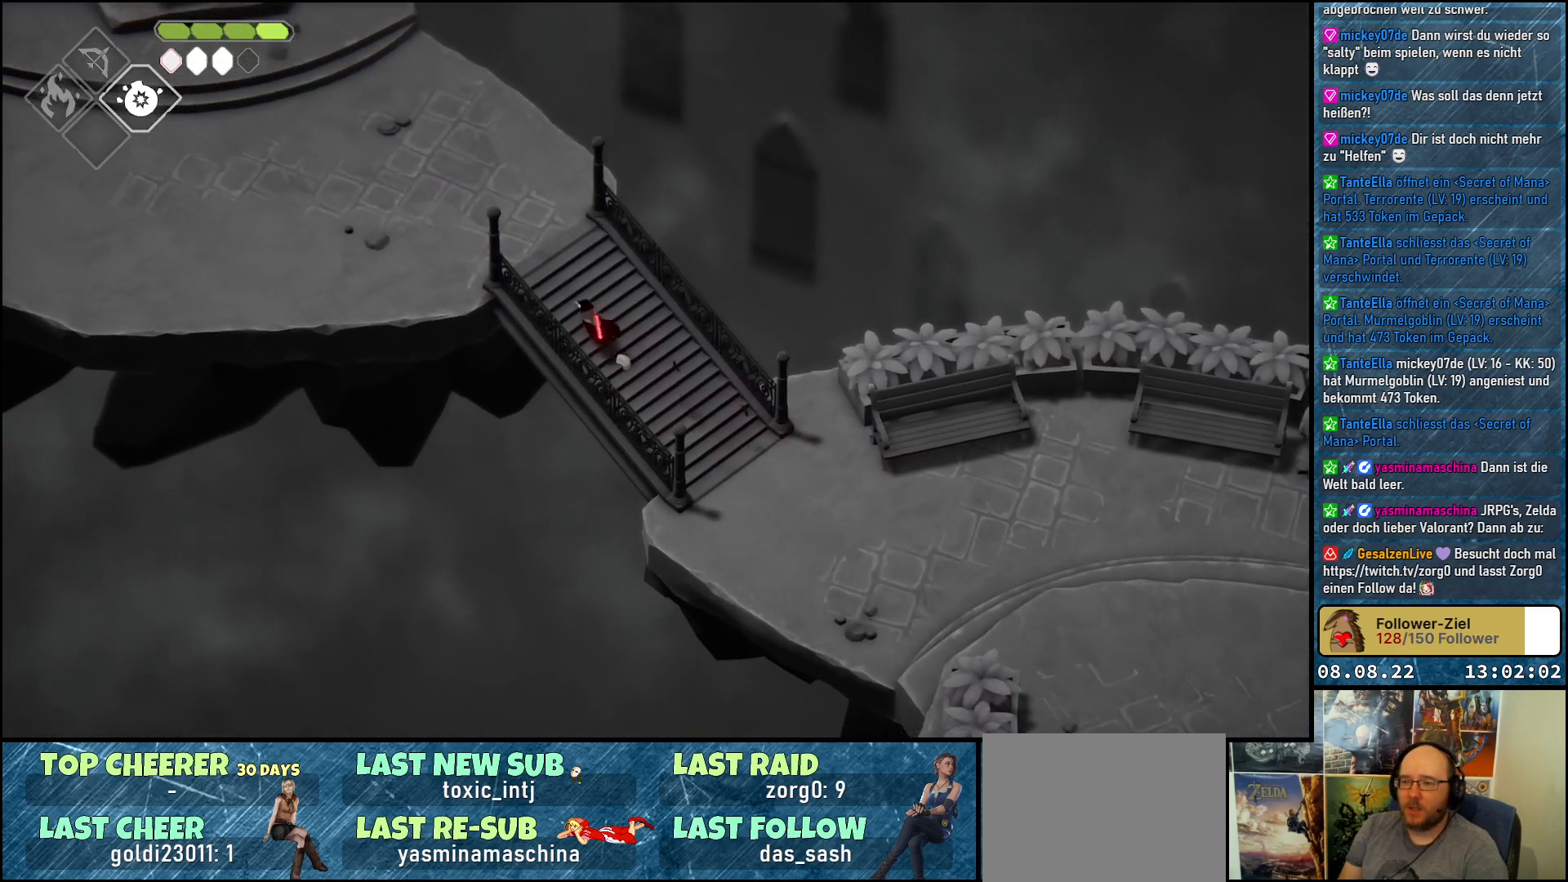
{"buttons": [], "left_stick": "left", "right_stick": "center", "events": [[100, "A", "down"], [133, "A", "up"], [233, "A", "down"], [283, "A", "up"], [383, "A", "down"], [383, "left_stick", "left"], [450, "A", "up"]]}
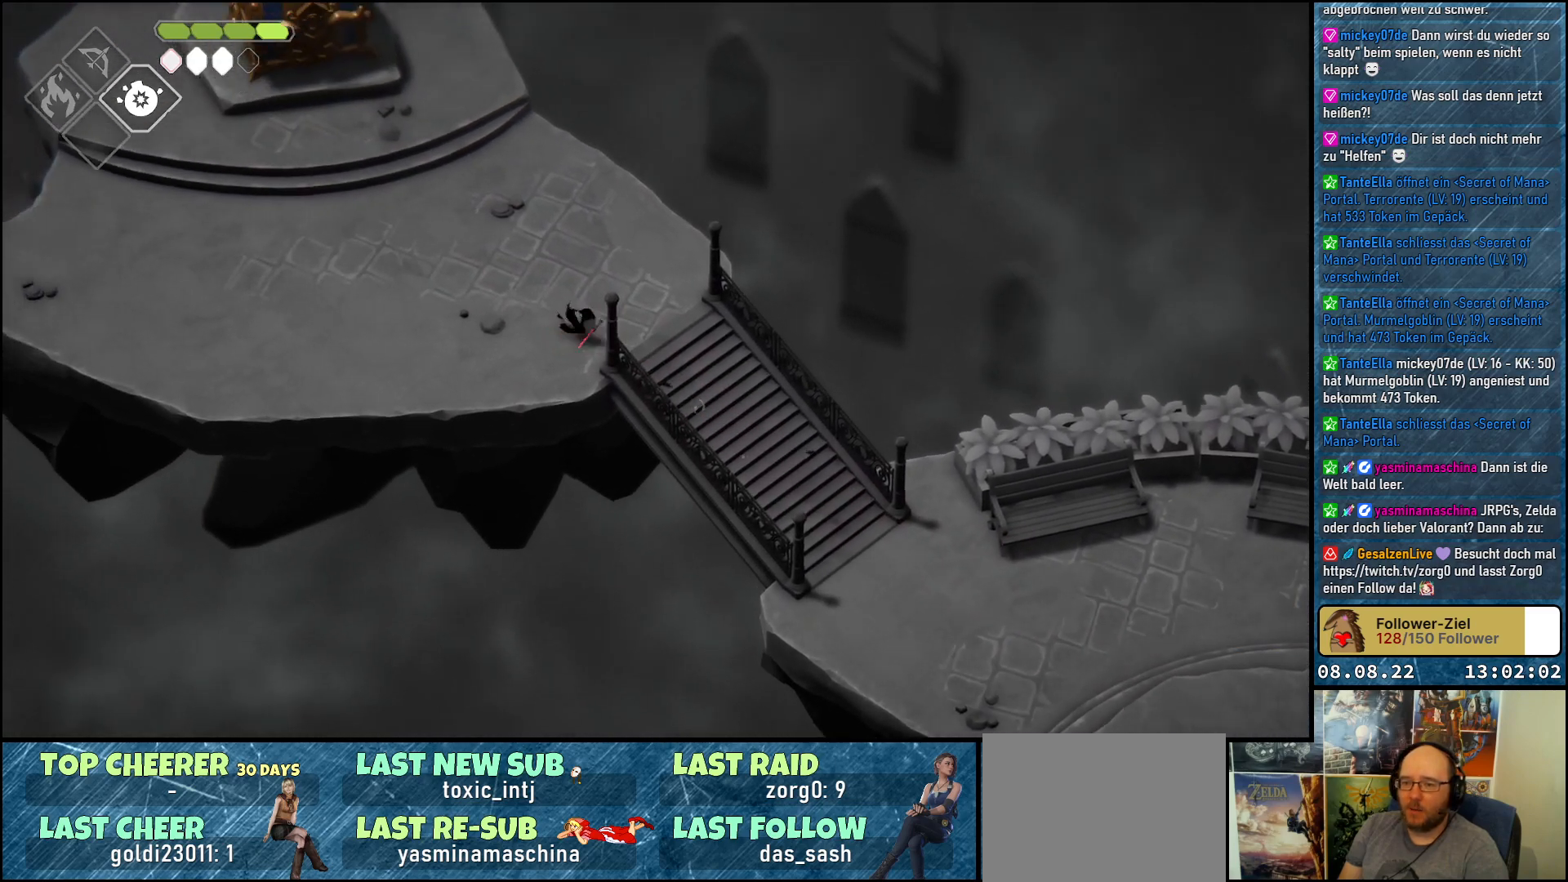
{"buttons": ["A"], "left_stick": "left", "right_stick": "center", "events": [[33, "A", "down"], [100, "A", "up"], [200, "A", "down"], [267, "A", "up"], [350, "A", "down"], [417, "A", "up"], [500, "A", "down"]]}
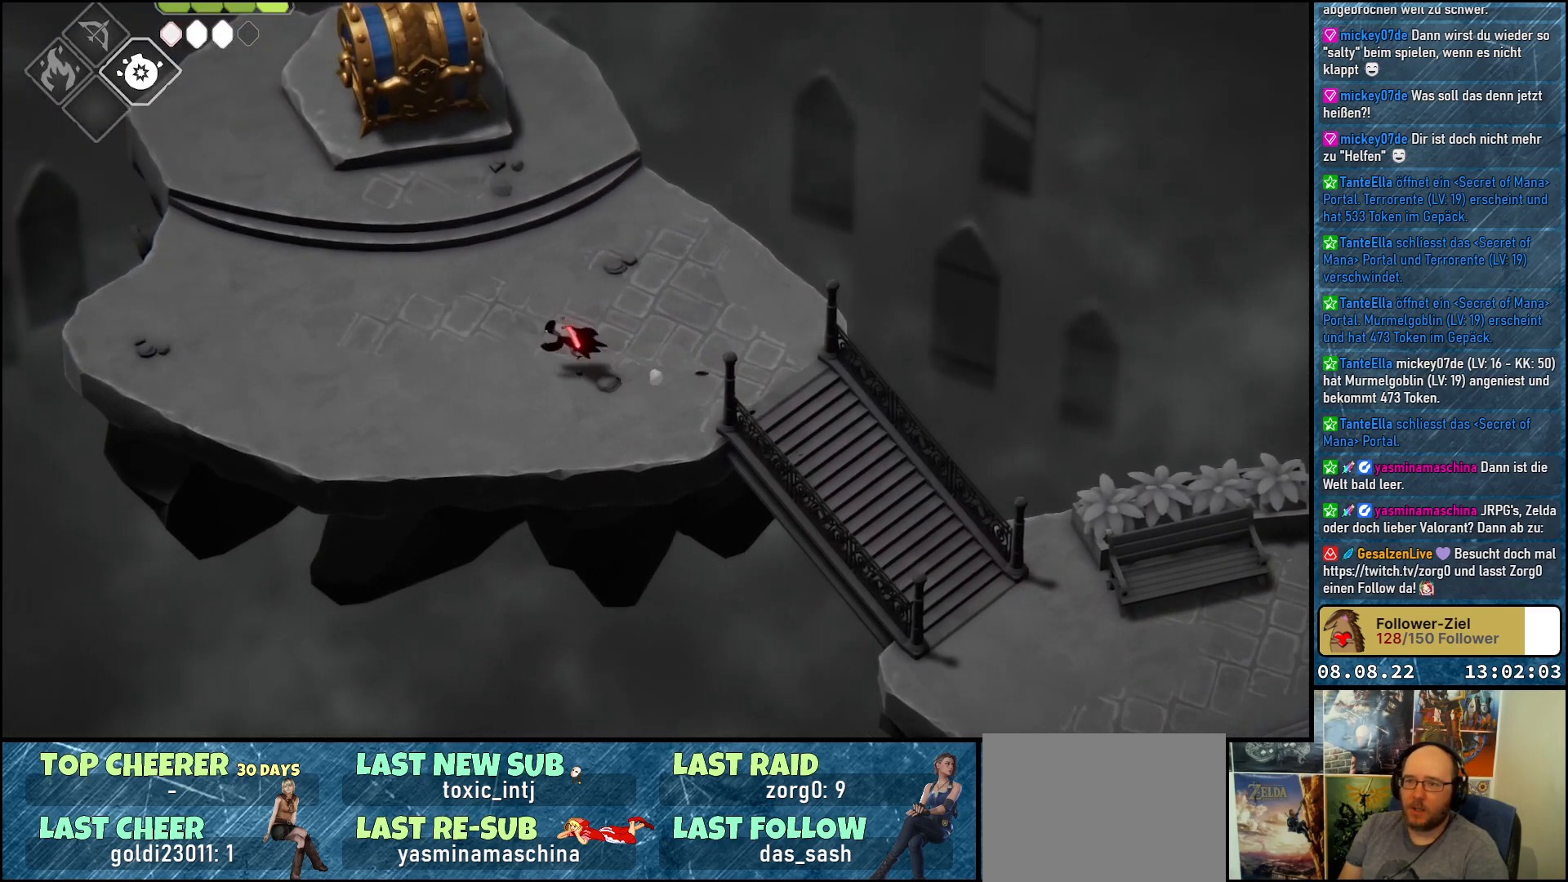
{"buttons": [], "left_stick": "up-right", "right_stick": "center", "events": [[50, "left_stick", "up-left"], [100, "A", "up"], [233, "left_stick", "up"], [333, "left_stick", "up-right"]]}
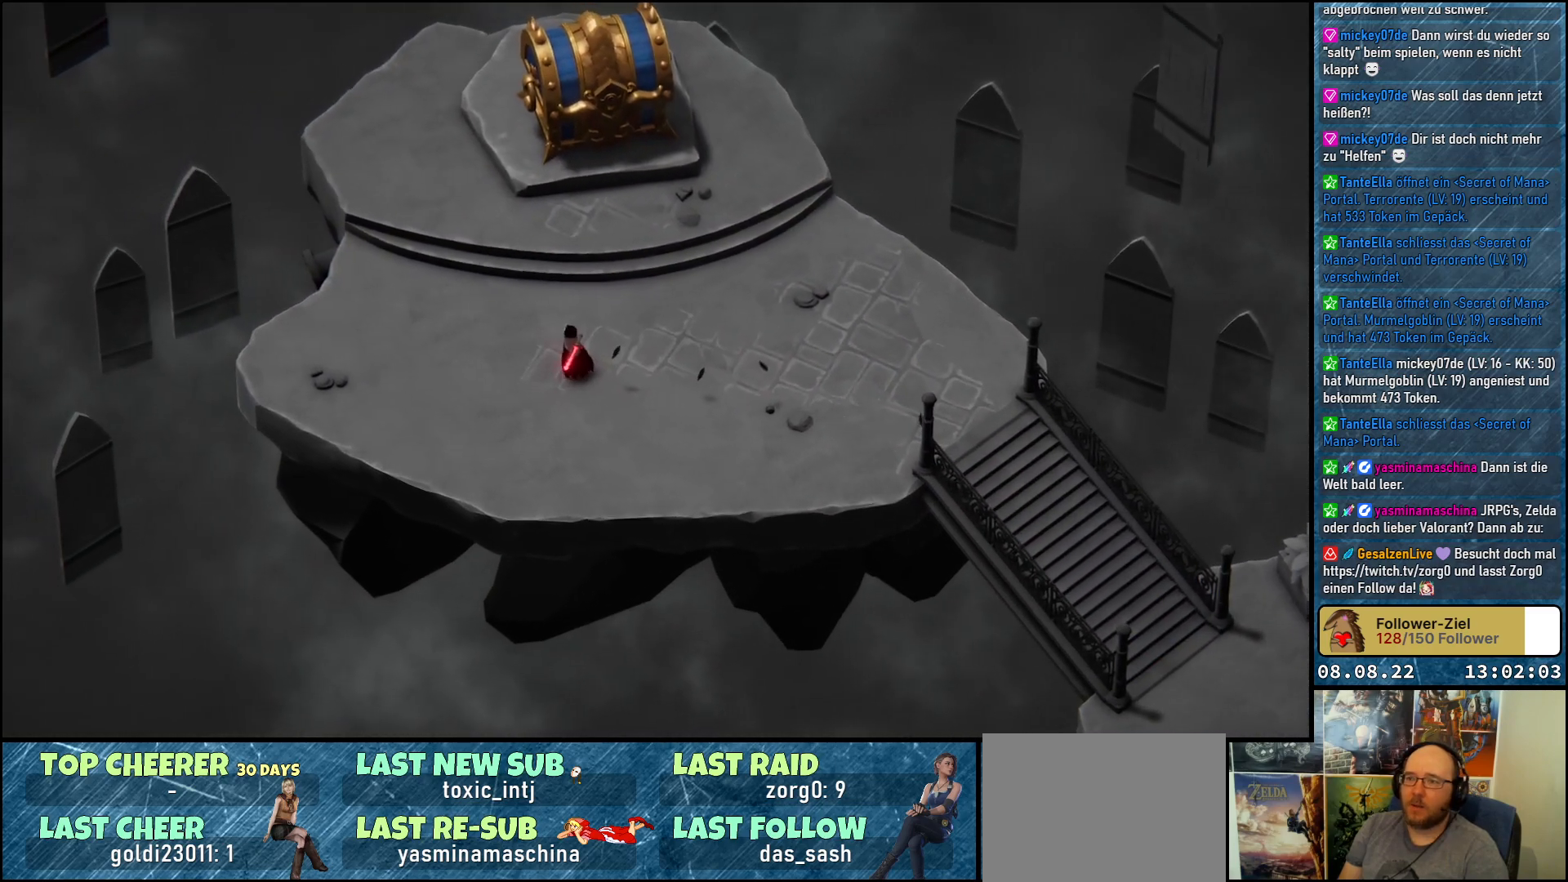
{"buttons": [], "left_stick": "up-right", "right_stick": "center", "events": []}
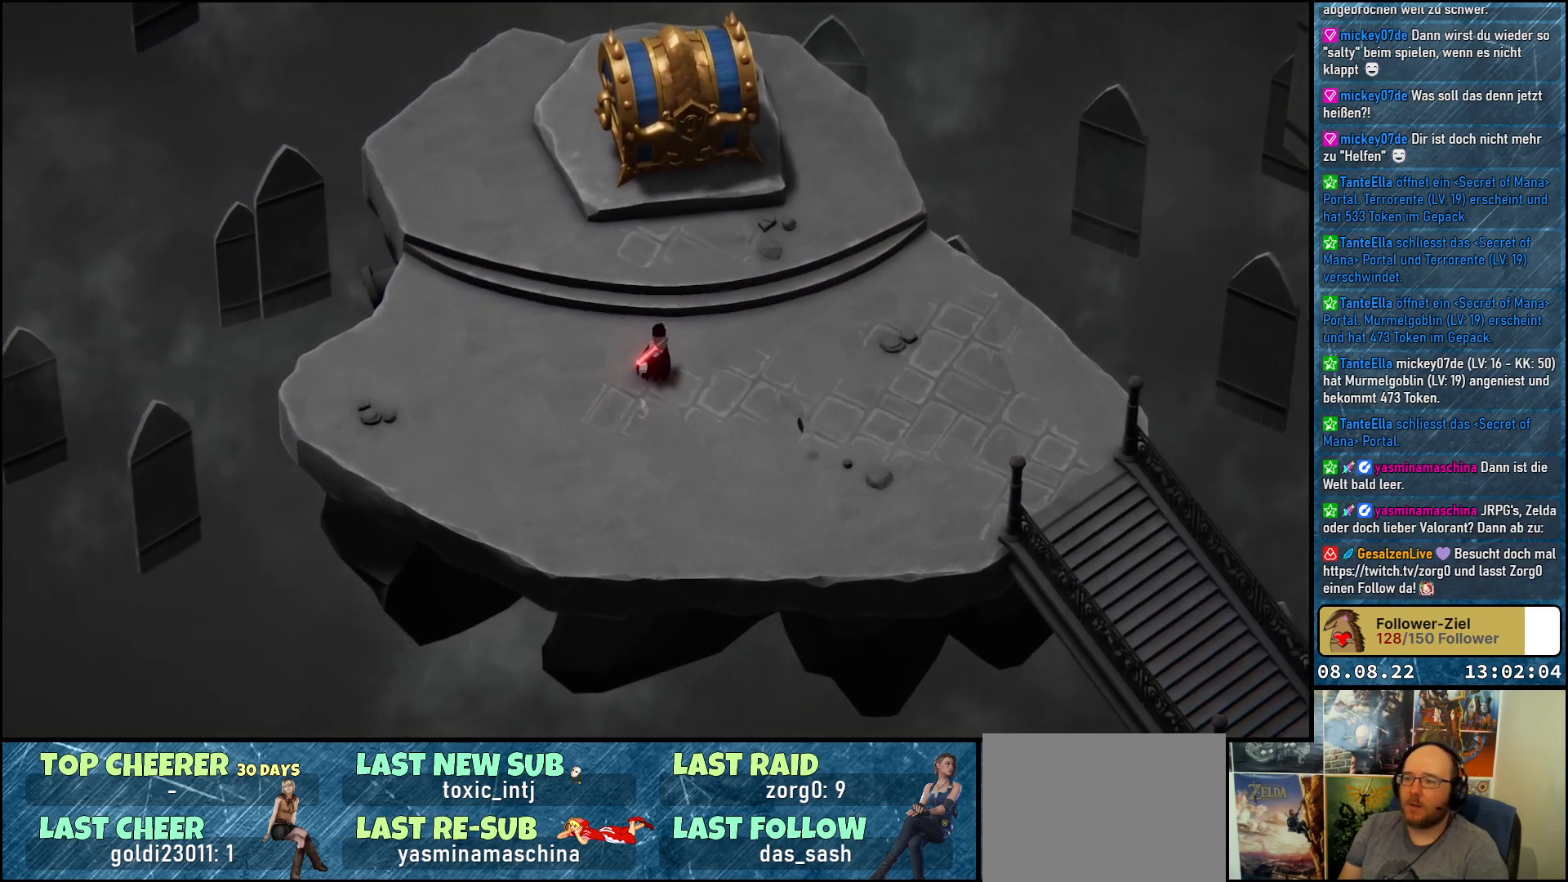
{"buttons": [], "left_stick": "center", "right_stick": "center", "events": [[483, "left_stick", "center"]]}